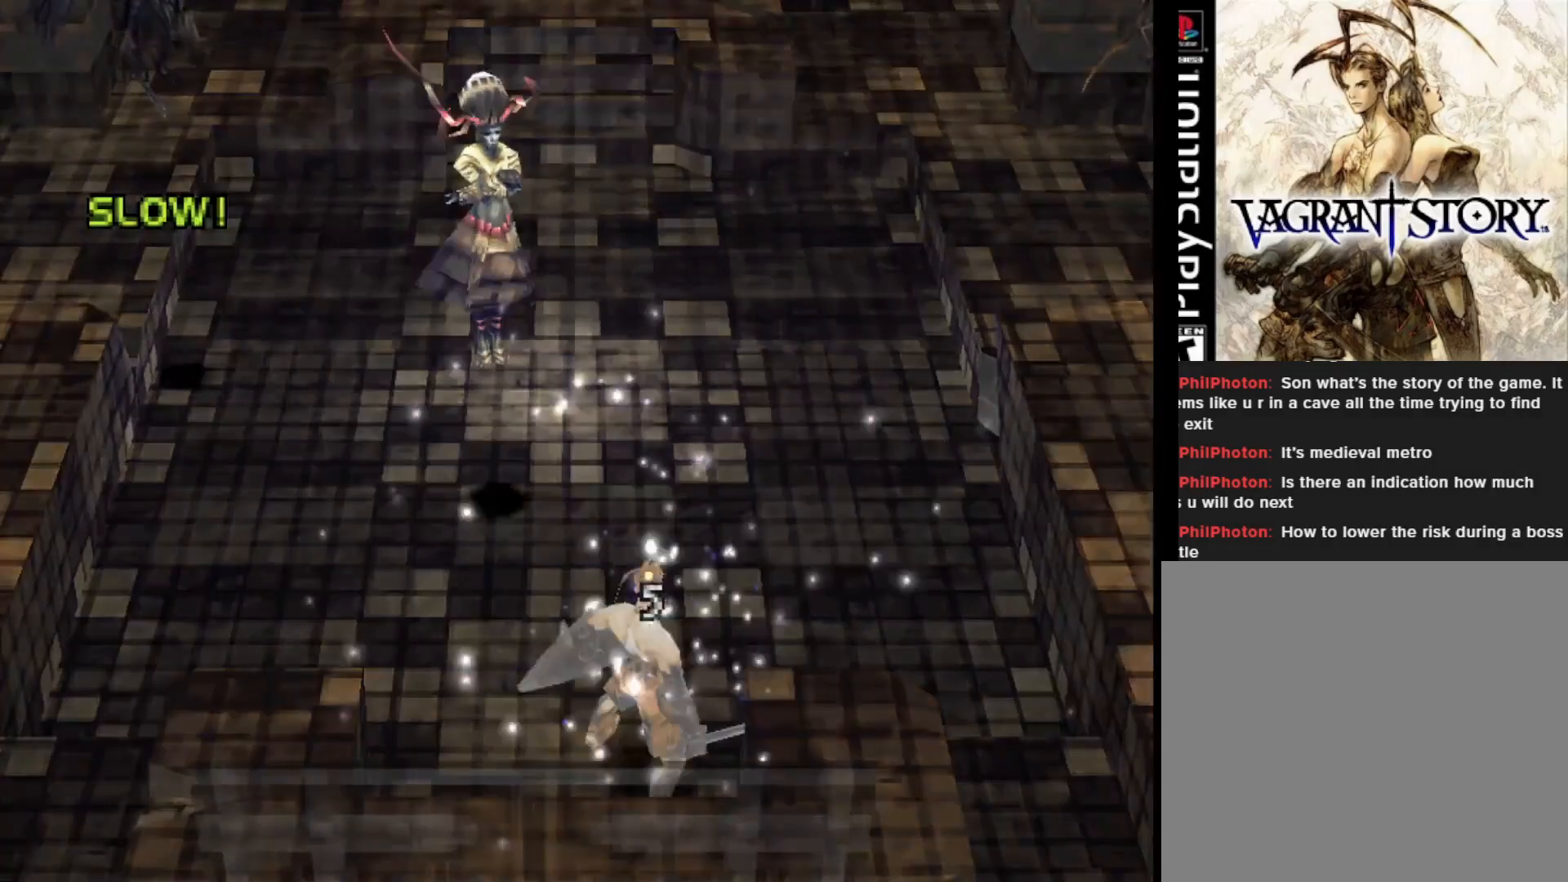
Gameplay with a controller (PlayStation layout); each line is a JSON object with the inputs held at the frame after it. "events" lists button and stick changes between this image and that frame as [ms after this image, input, new state], when the widget could be followed in between. Not read: left_stick.
{"buttons": ["DPAD_UP"], "right_stick": "center", "events": []}
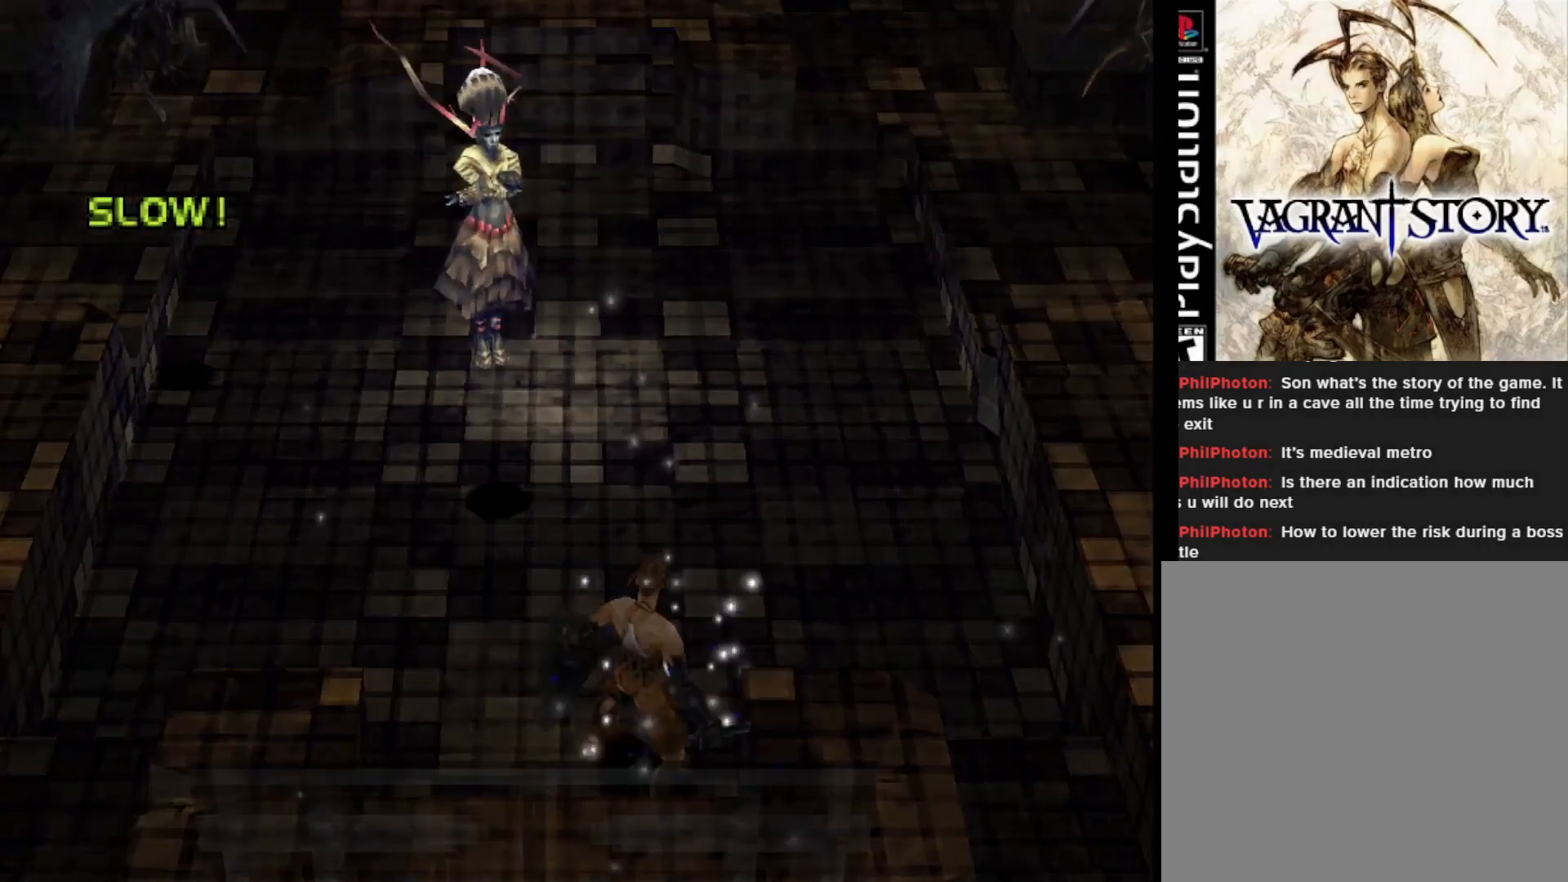
{"buttons": ["DPAD_UP"], "right_stick": "center", "events": []}
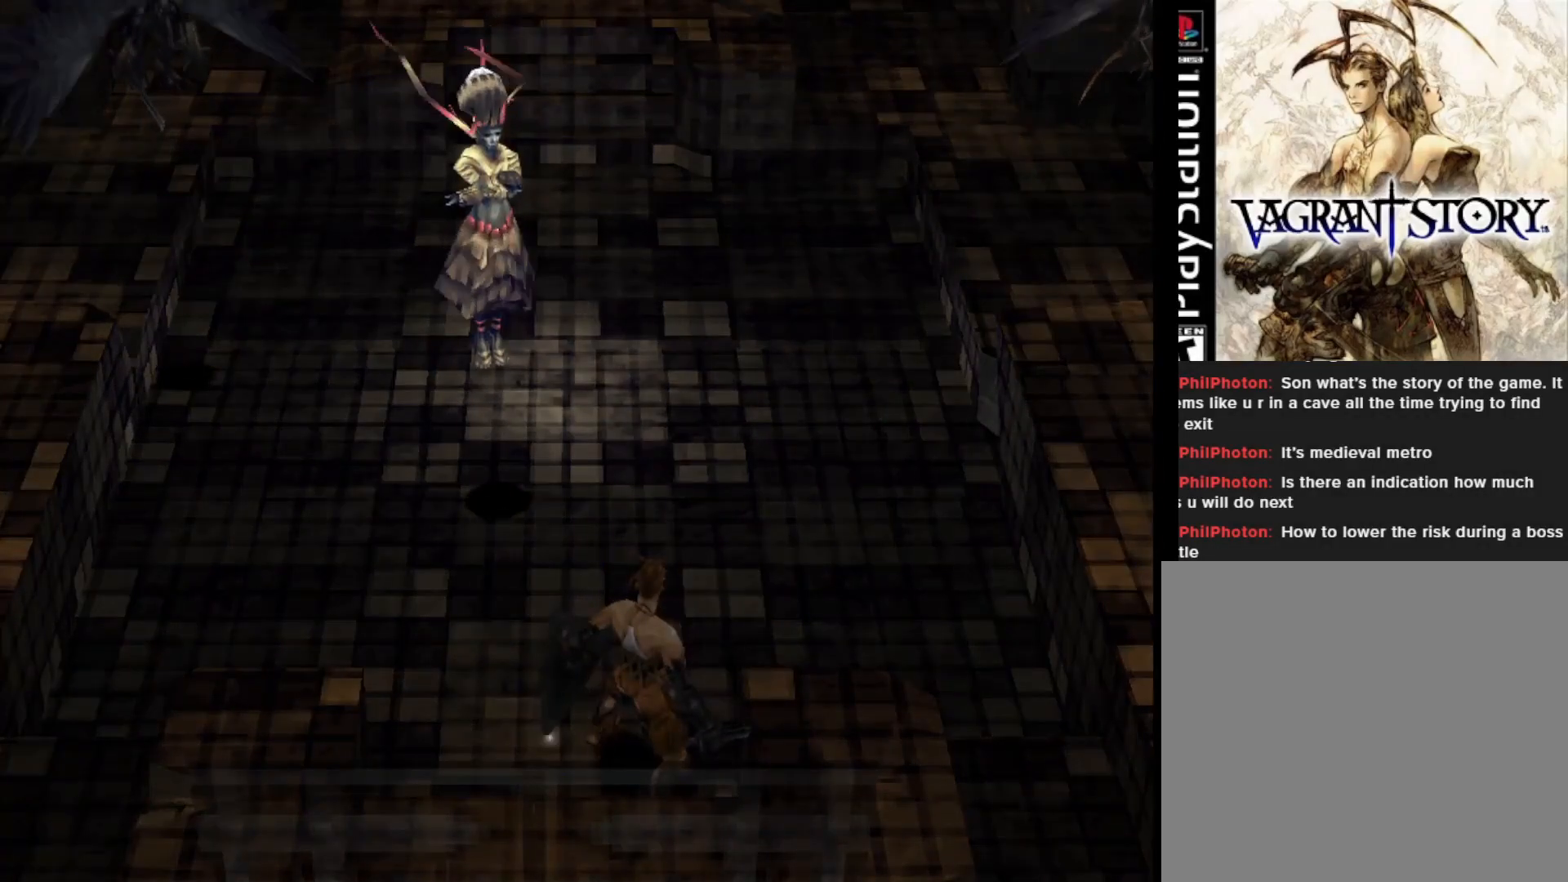
{"buttons": ["DPAD_UP"], "right_stick": "center", "events": []}
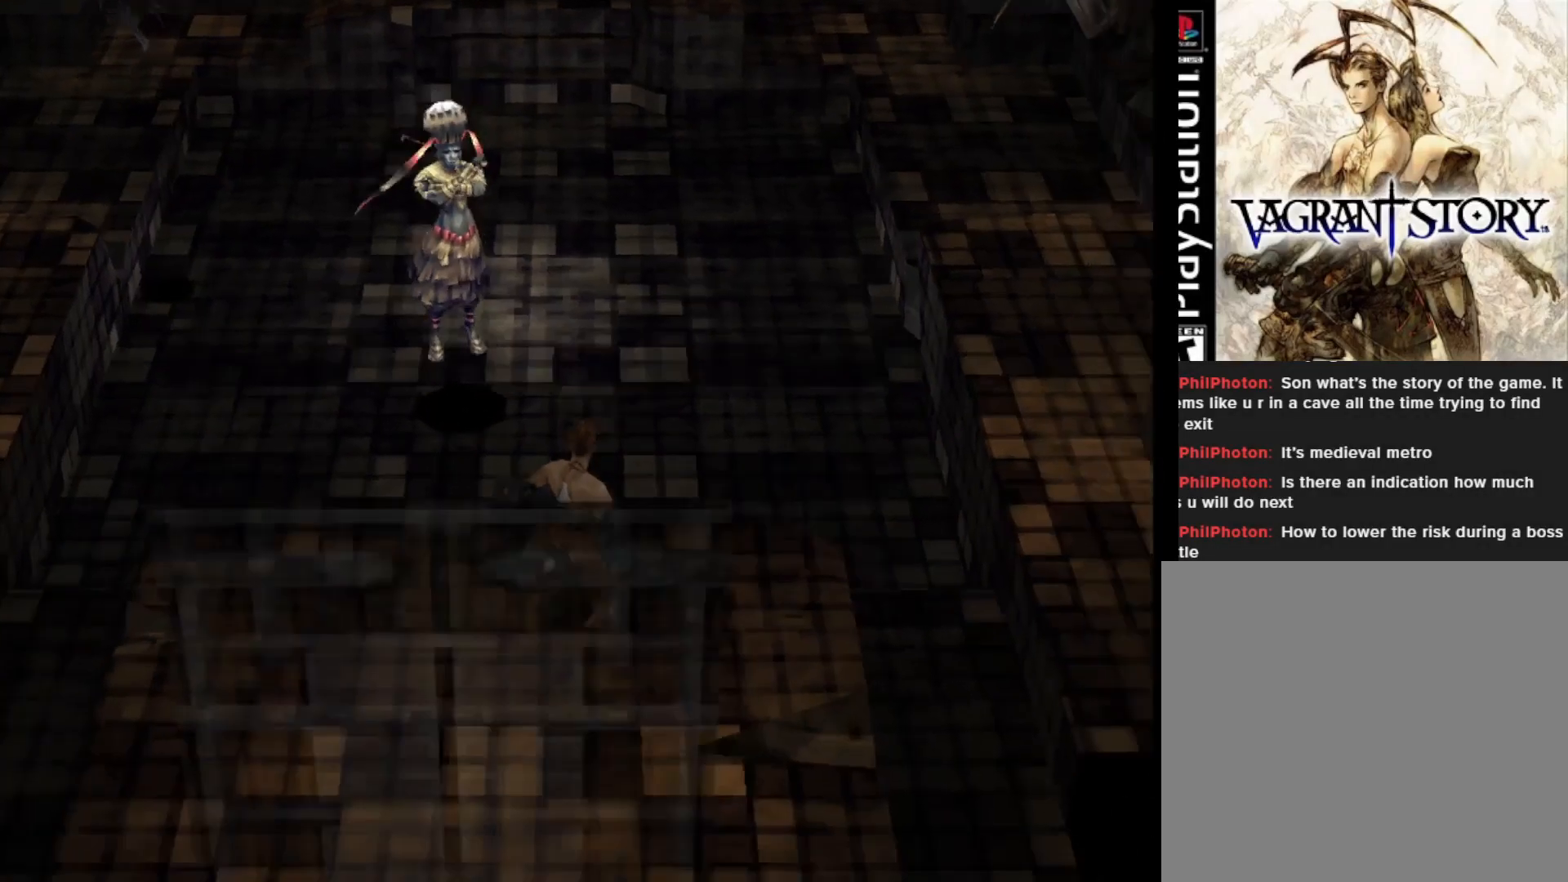
{"buttons": ["DPAD_UP"], "right_stick": "center", "events": []}
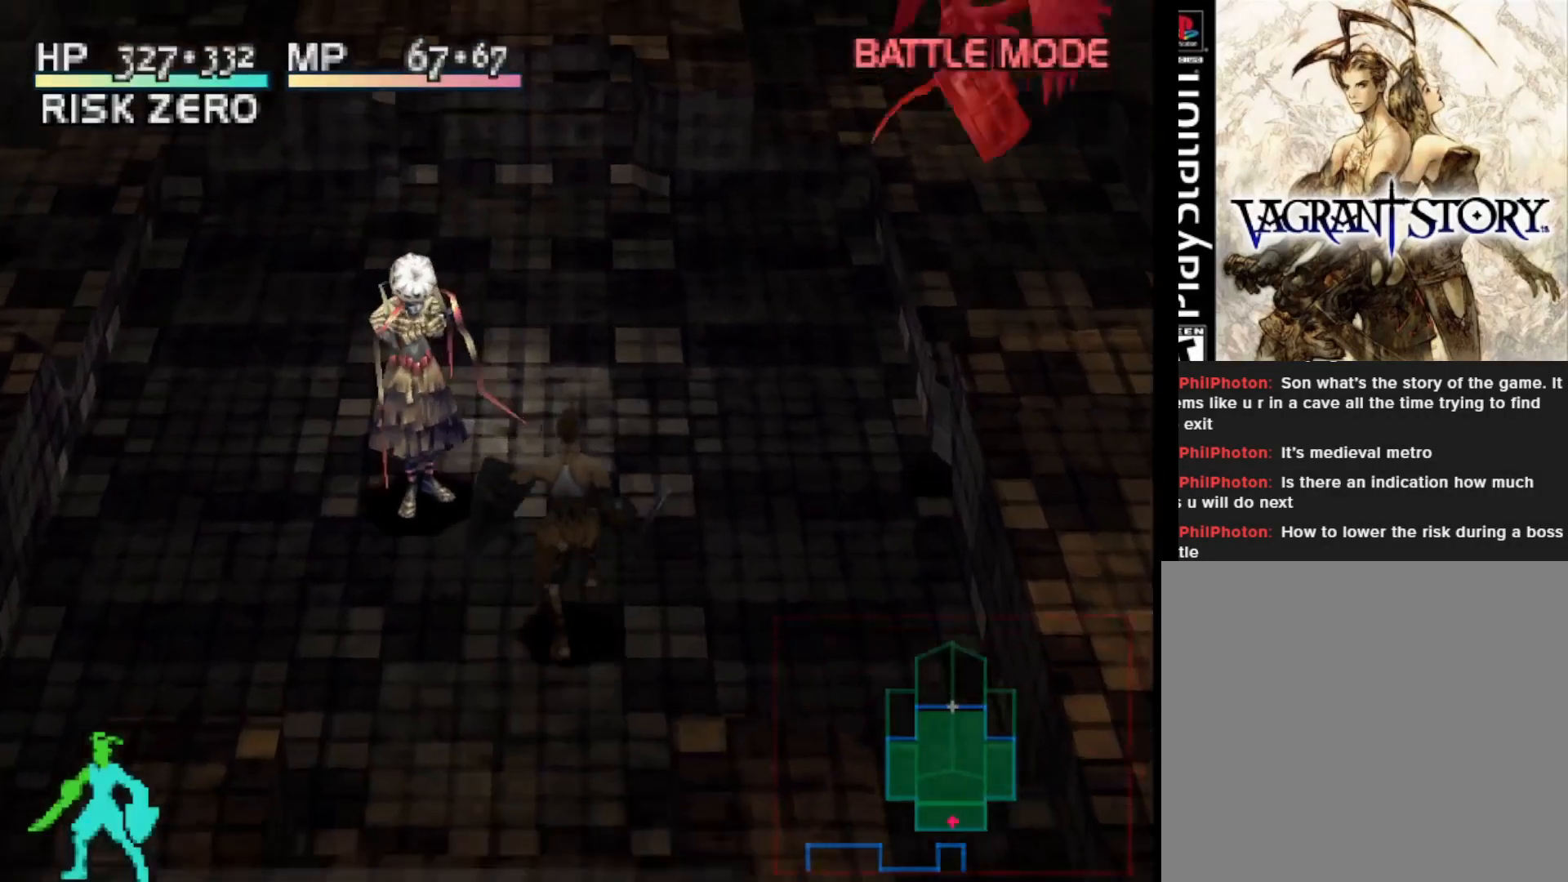
{"buttons": [], "right_stick": "center", "events": [[17, "CIRCLE", "down"], [83, "DPAD_UP", "up"], [133, "CIRCLE", "up"]]}
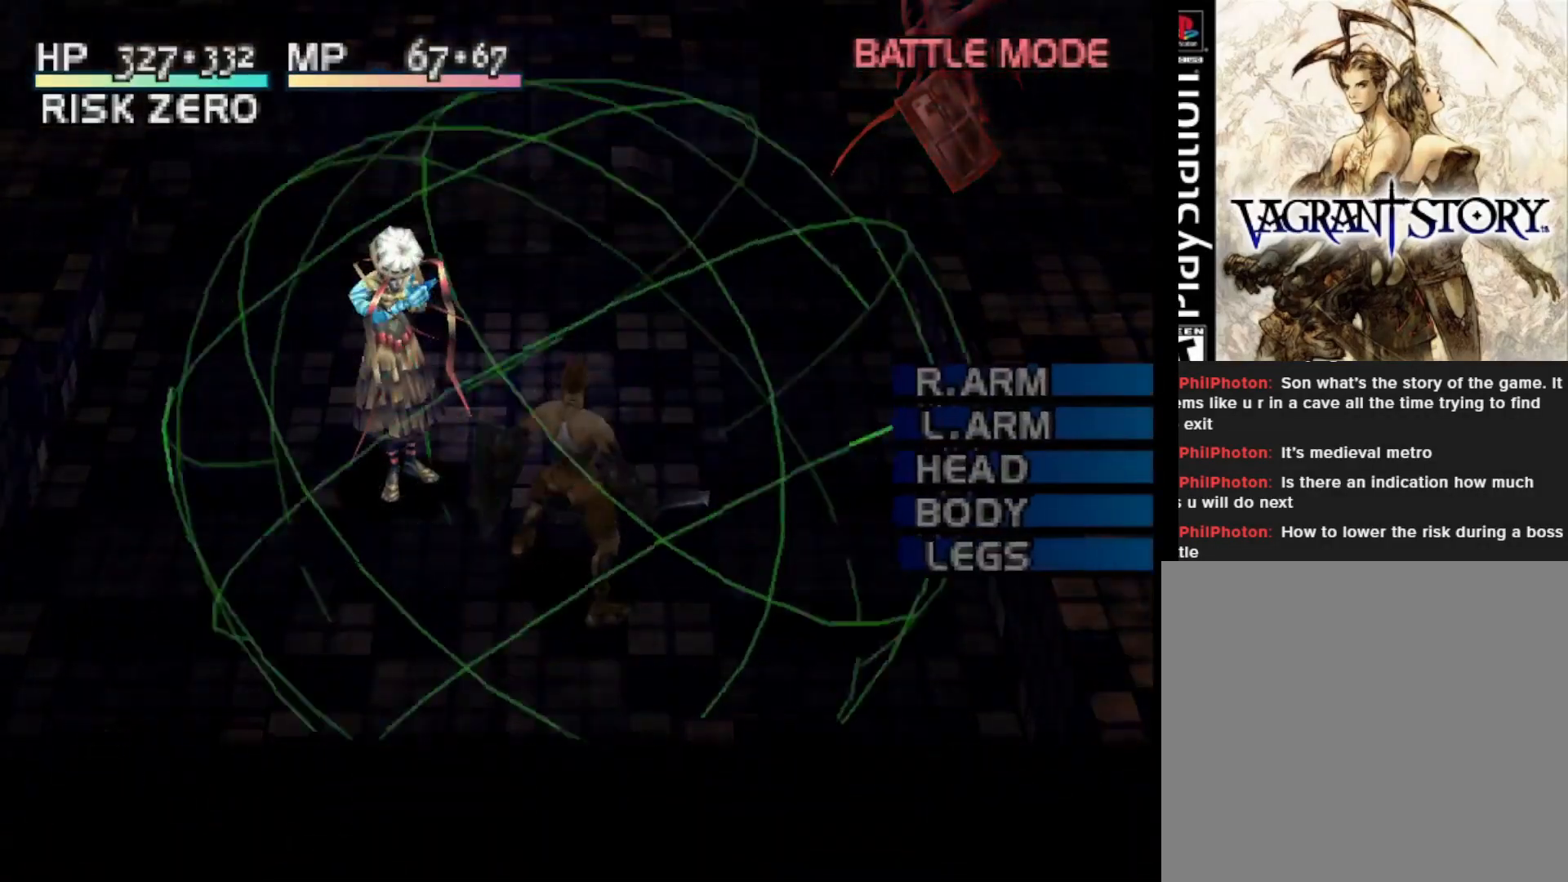
{"buttons": [], "right_stick": "center", "events": []}
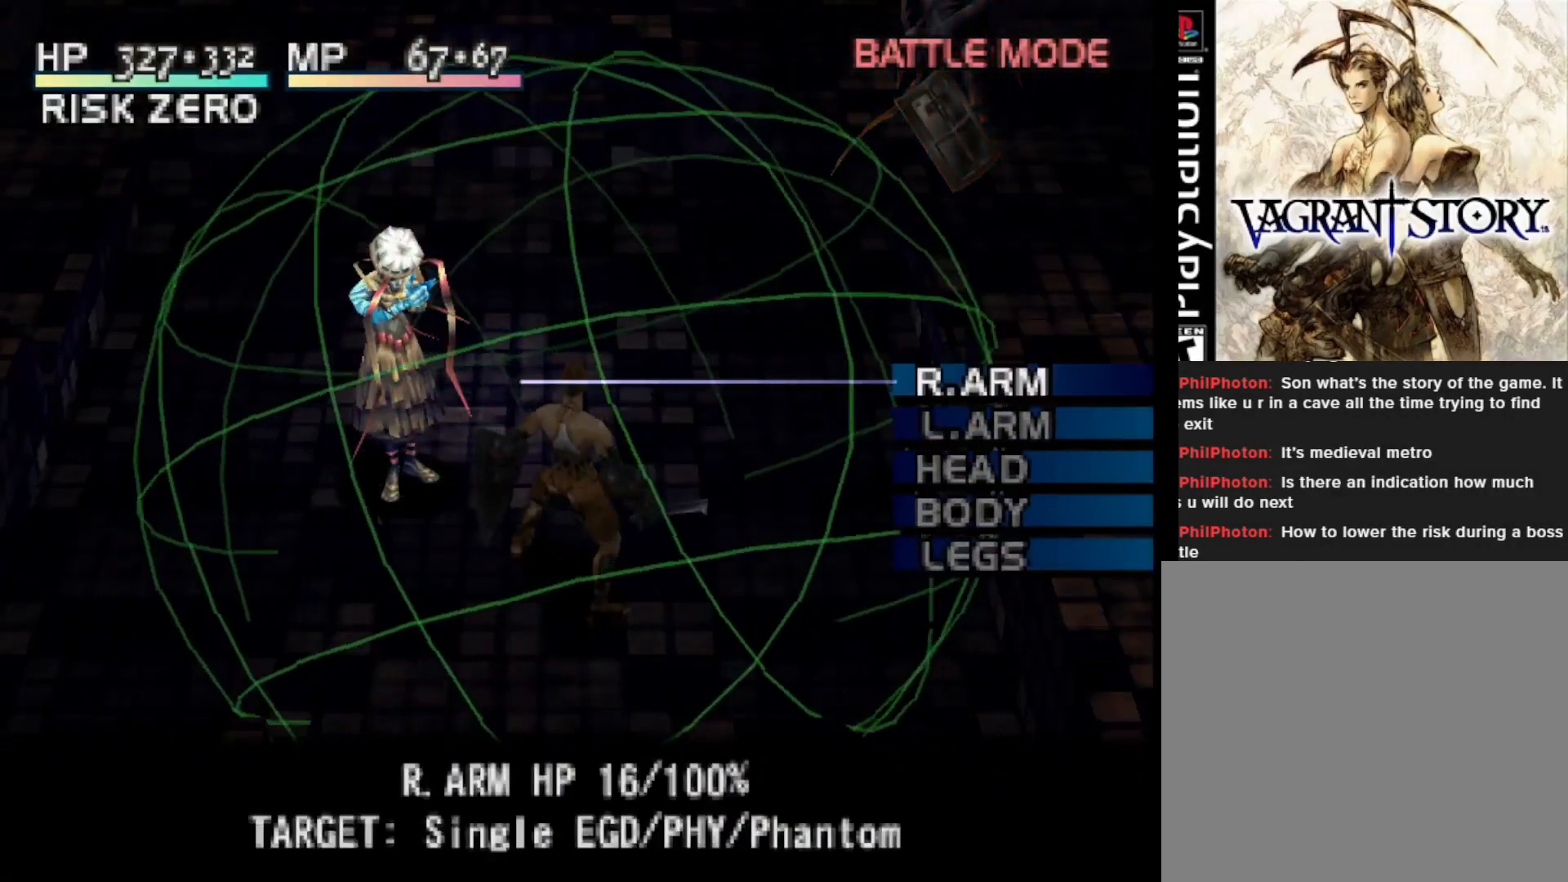
{"buttons": ["DPAD_DOWN"], "right_stick": "center", "events": [[317, "DPAD_DOWN", "down"], [400, "DPAD_DOWN", "up"], [483, "DPAD_DOWN", "down"]]}
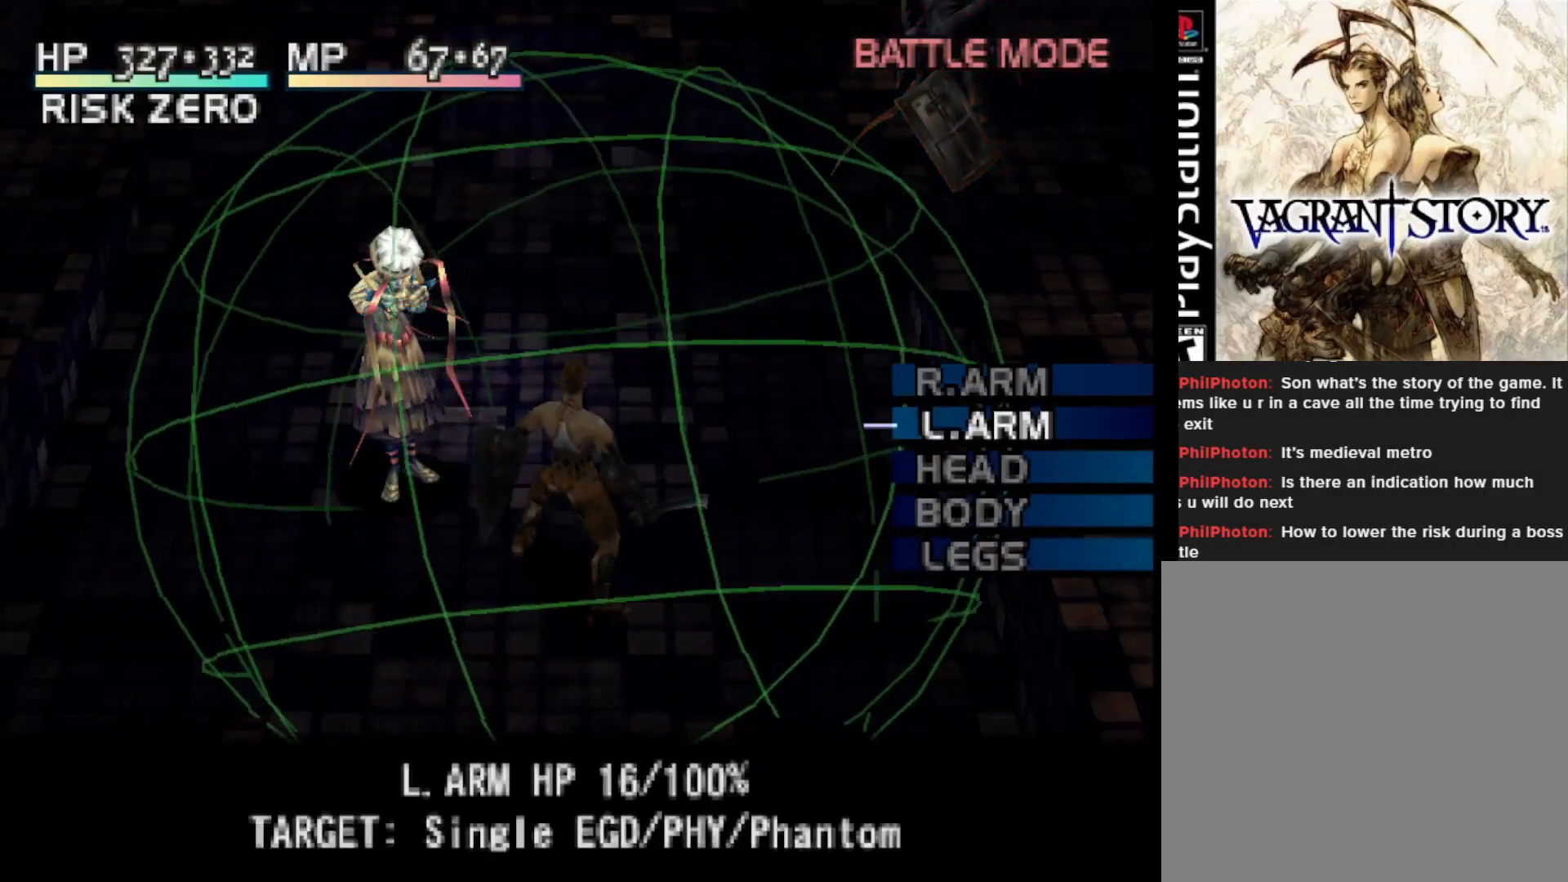
{"buttons": ["DPAD_DOWN"], "right_stick": "center", "events": [[100, "DPAD_DOWN", "up"], [200, "DPAD_DOWN", "down"], [317, "DPAD_DOWN", "up"], [467, "DPAD_DOWN", "down"]]}
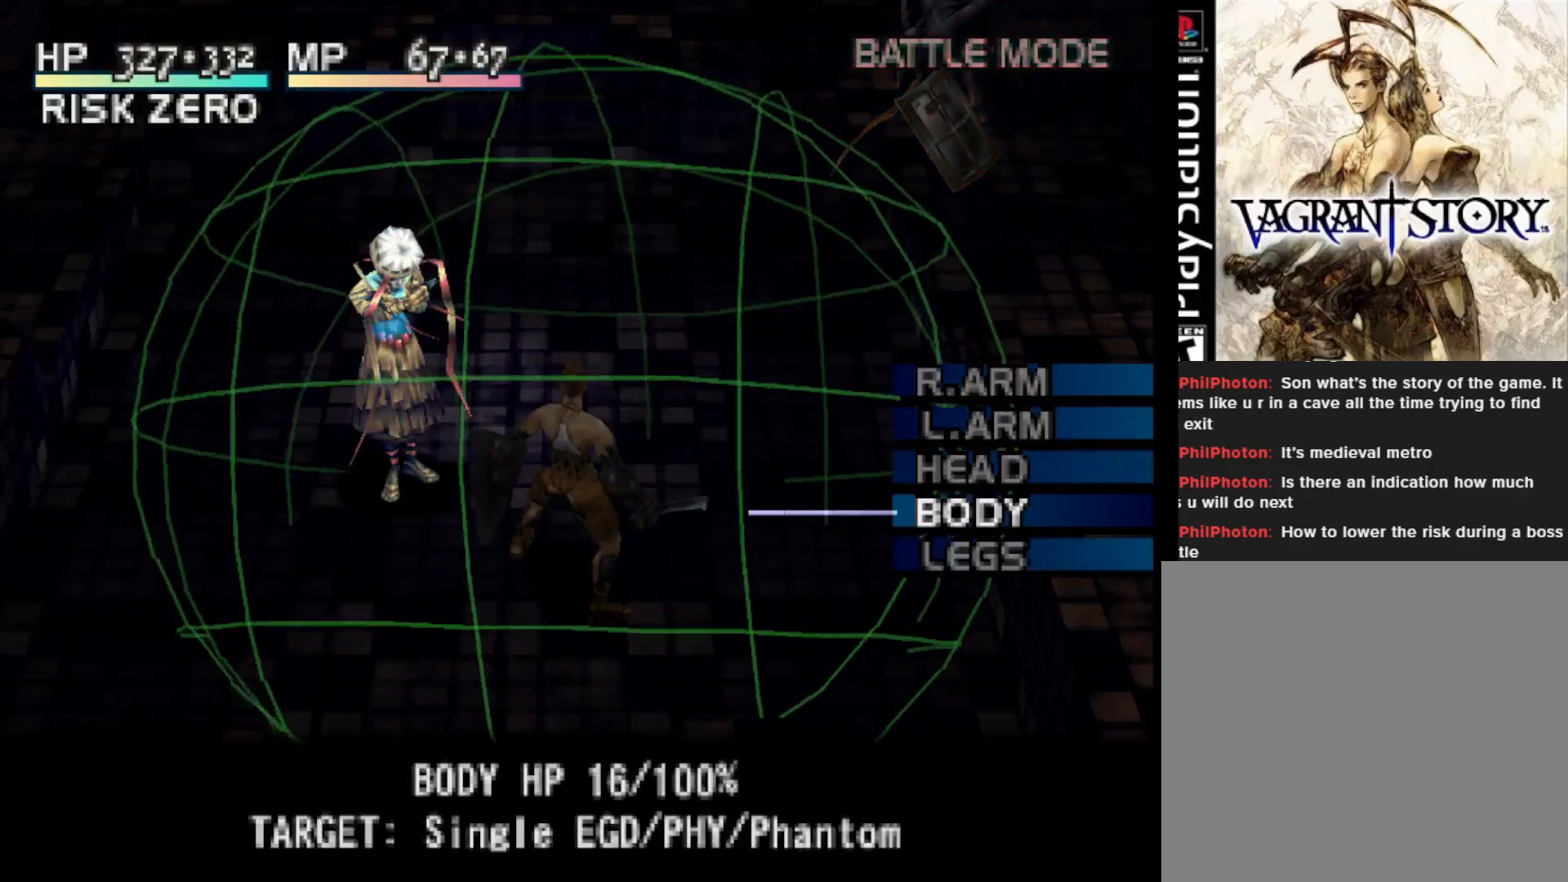
{"buttons": [], "right_stick": "center", "events": [[100, "DPAD_DOWN", "up"], [383, "DPAD_UP", "down"], [433, "DPAD_UP", "up"]]}
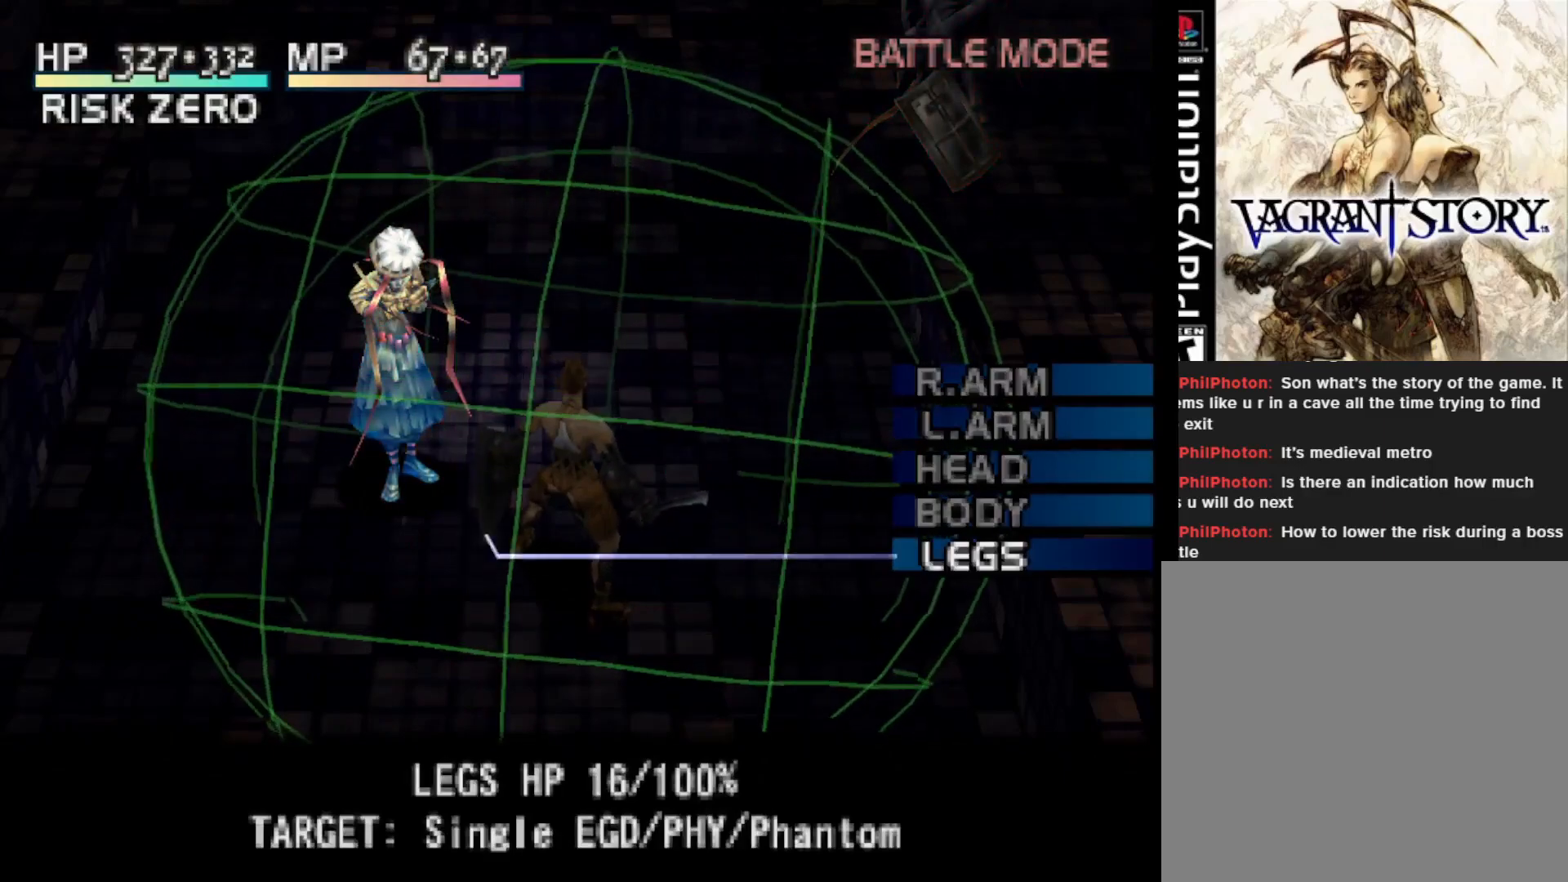
{"buttons": ["CIRCLE"], "right_stick": "center", "events": [[50, "DPAD_UP", "down"], [117, "DPAD_UP", "up"], [417, "CIRCLE", "down"]]}
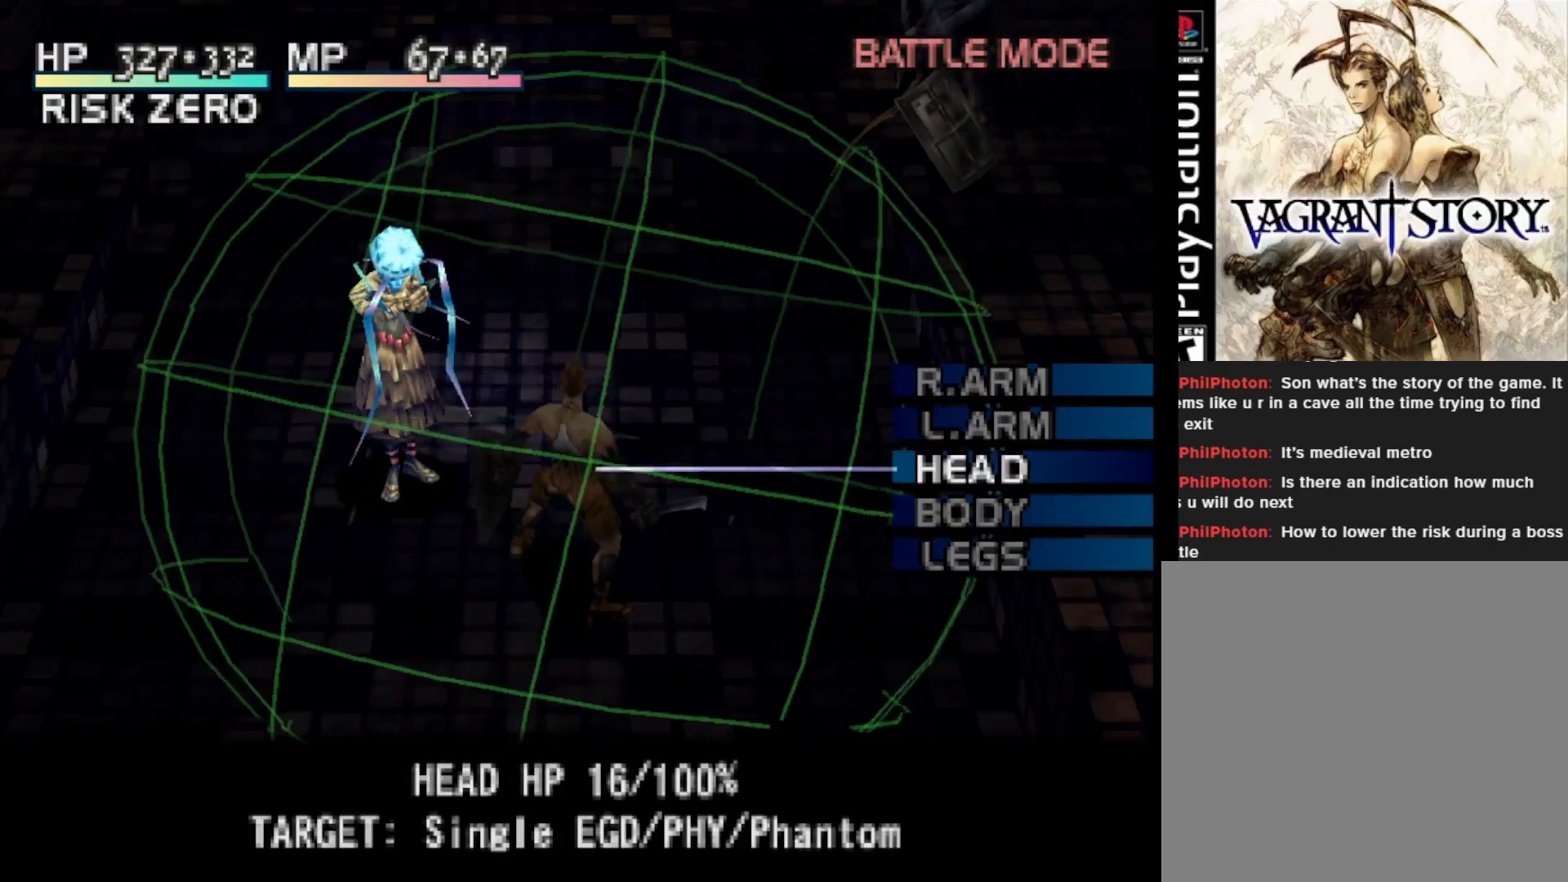
{"buttons": [], "right_stick": "center", "events": [[33, "CIRCLE", "up"]]}
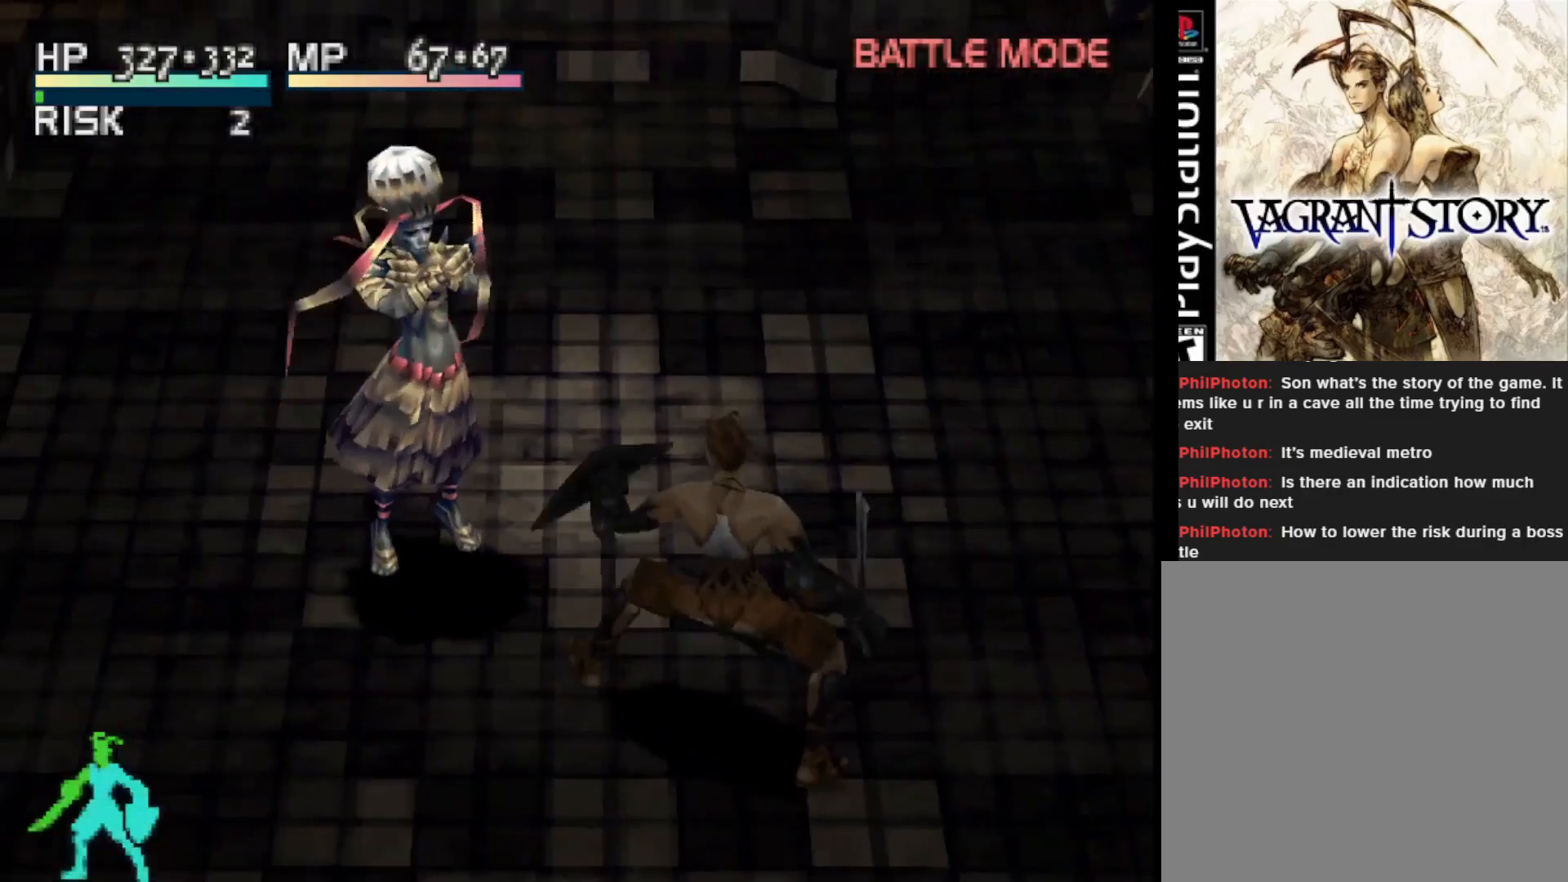
{"buttons": ["SQUARE"], "right_stick": "center", "events": [[367, "SQUARE", "down"]]}
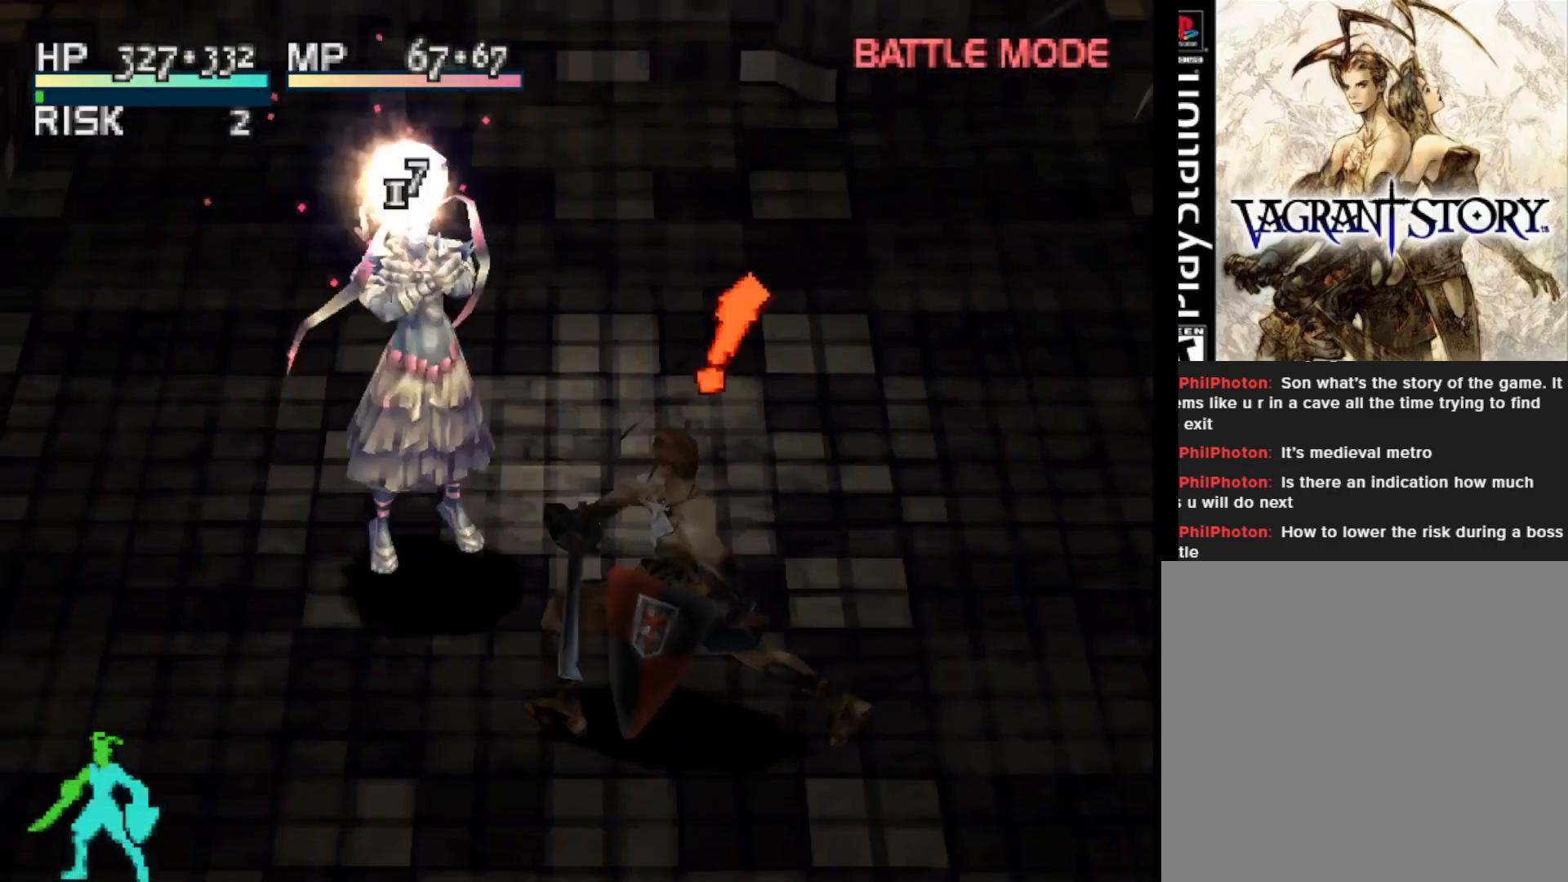
{"buttons": [], "right_stick": "center", "events": [[50, "SQUARE", "up"]]}
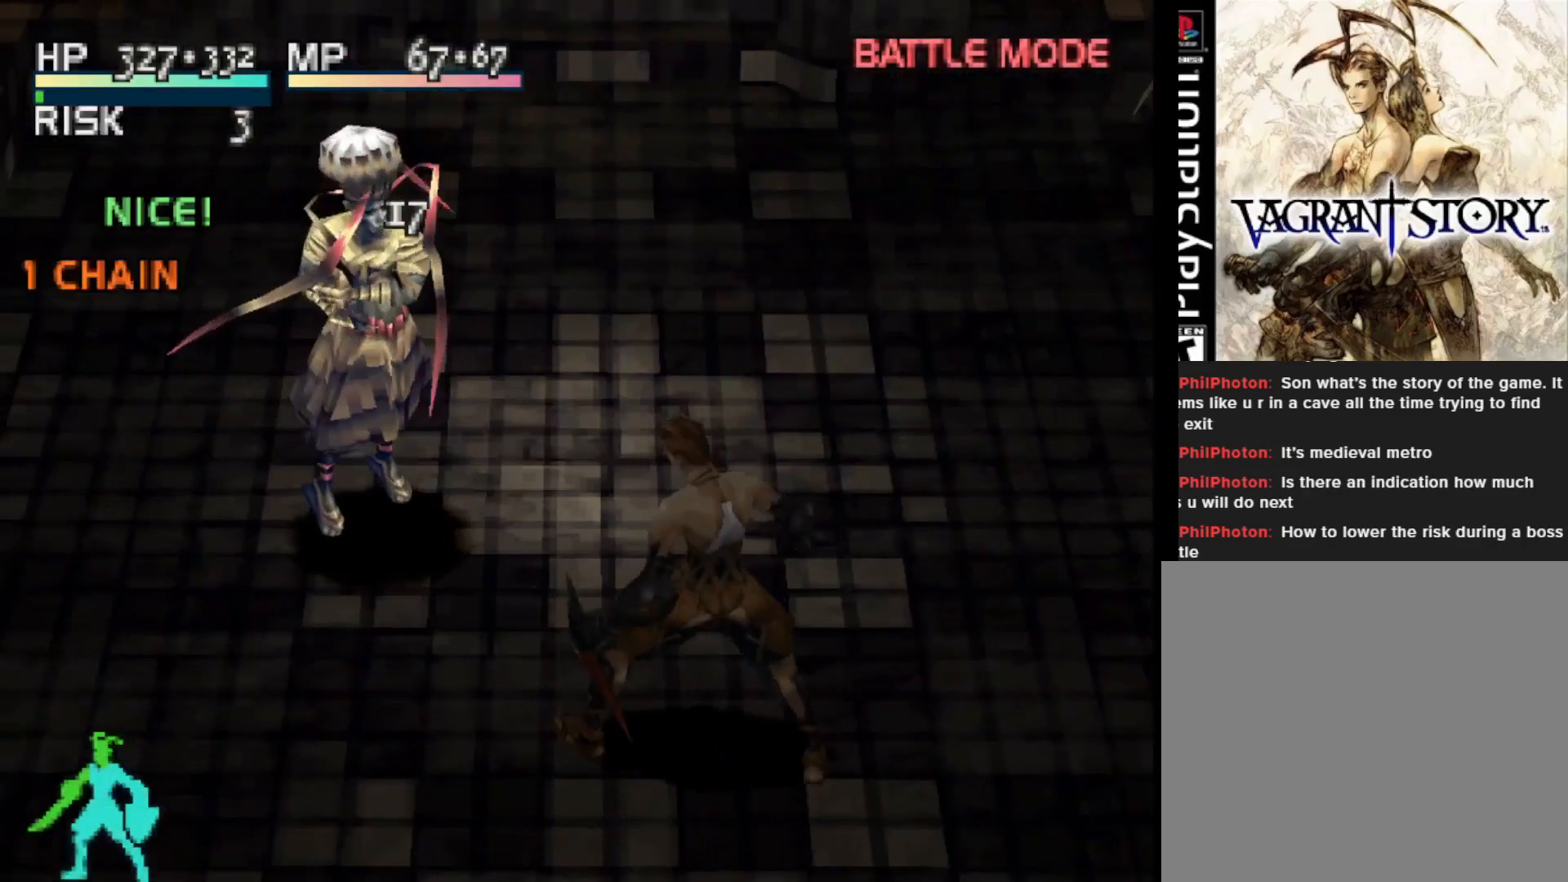
{"buttons": [], "right_stick": "center", "events": []}
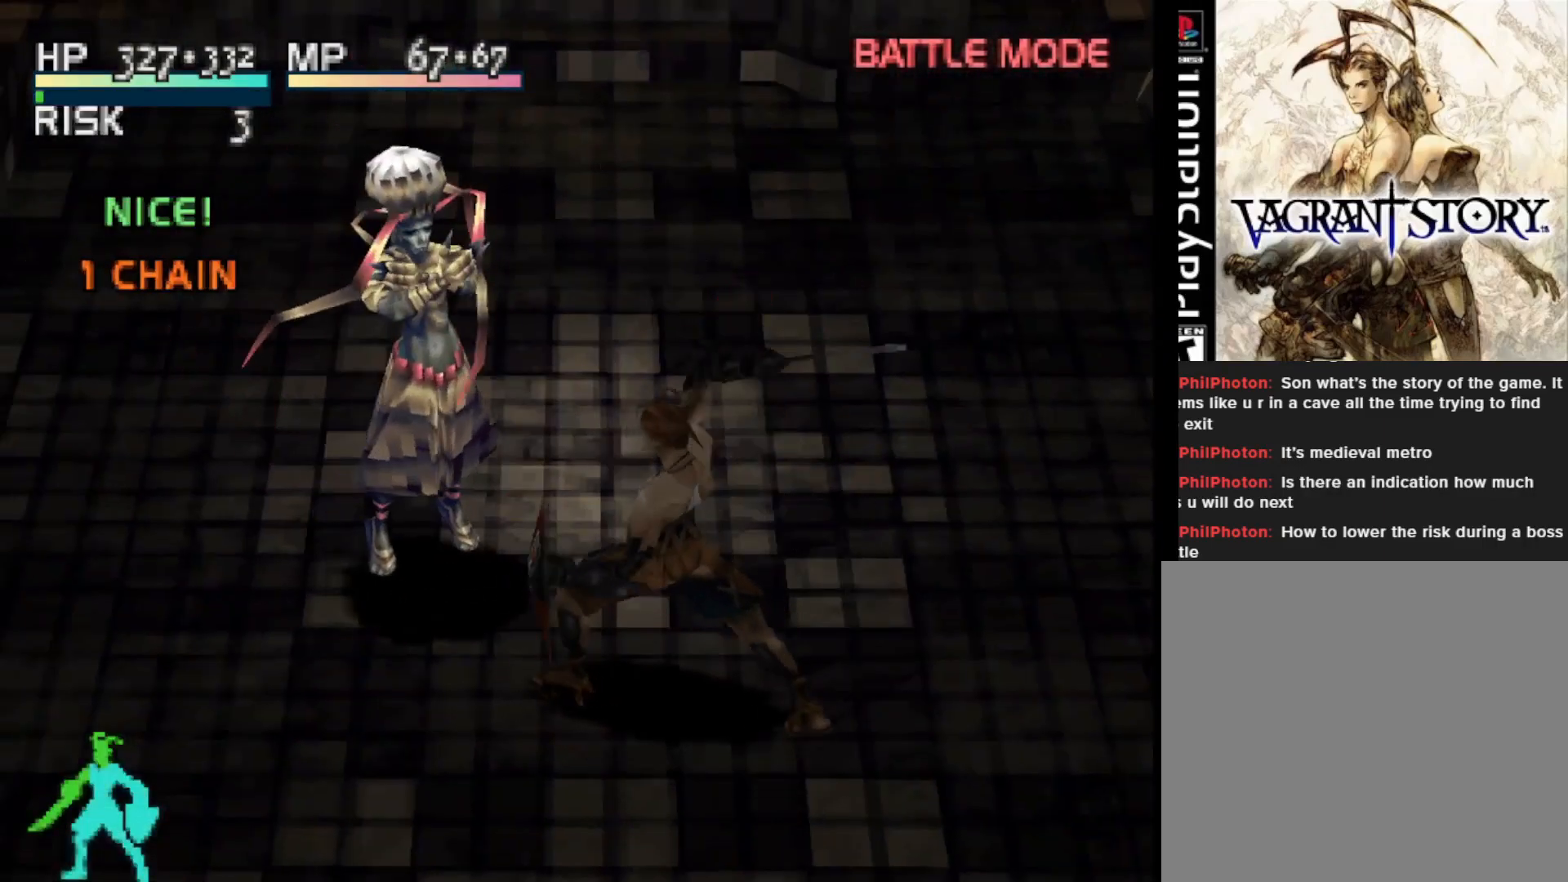
{"buttons": ["TRIANGLE"], "right_stick": "center", "events": [[300, "TRIANGLE", "down"]]}
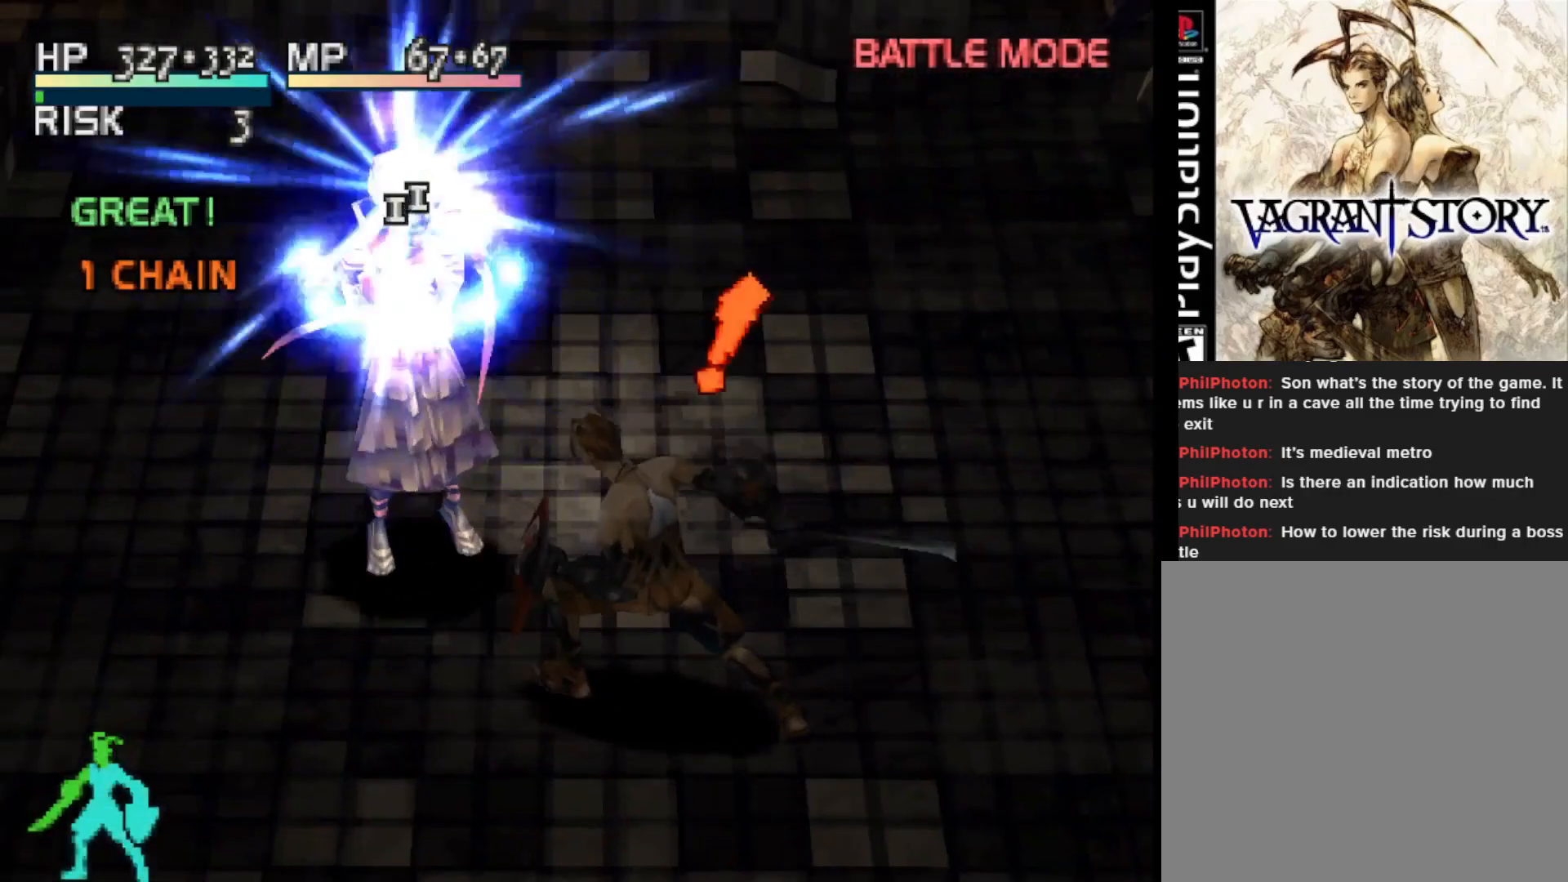
{"buttons": [], "right_stick": "center", "events": [[17, "TRIANGLE", "up"]]}
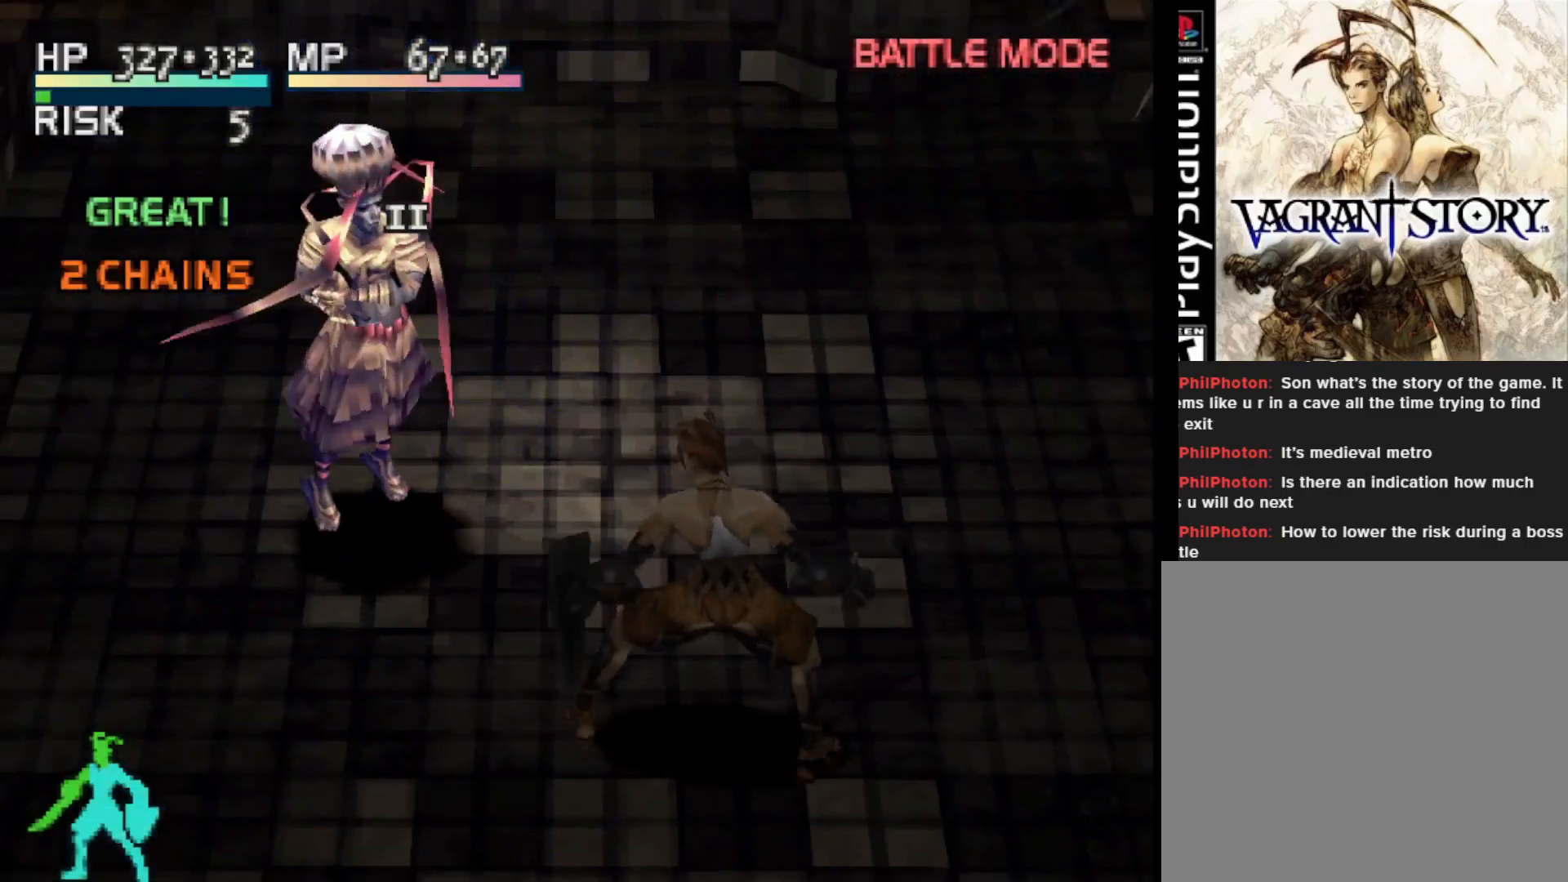
{"buttons": [], "right_stick": "center", "events": []}
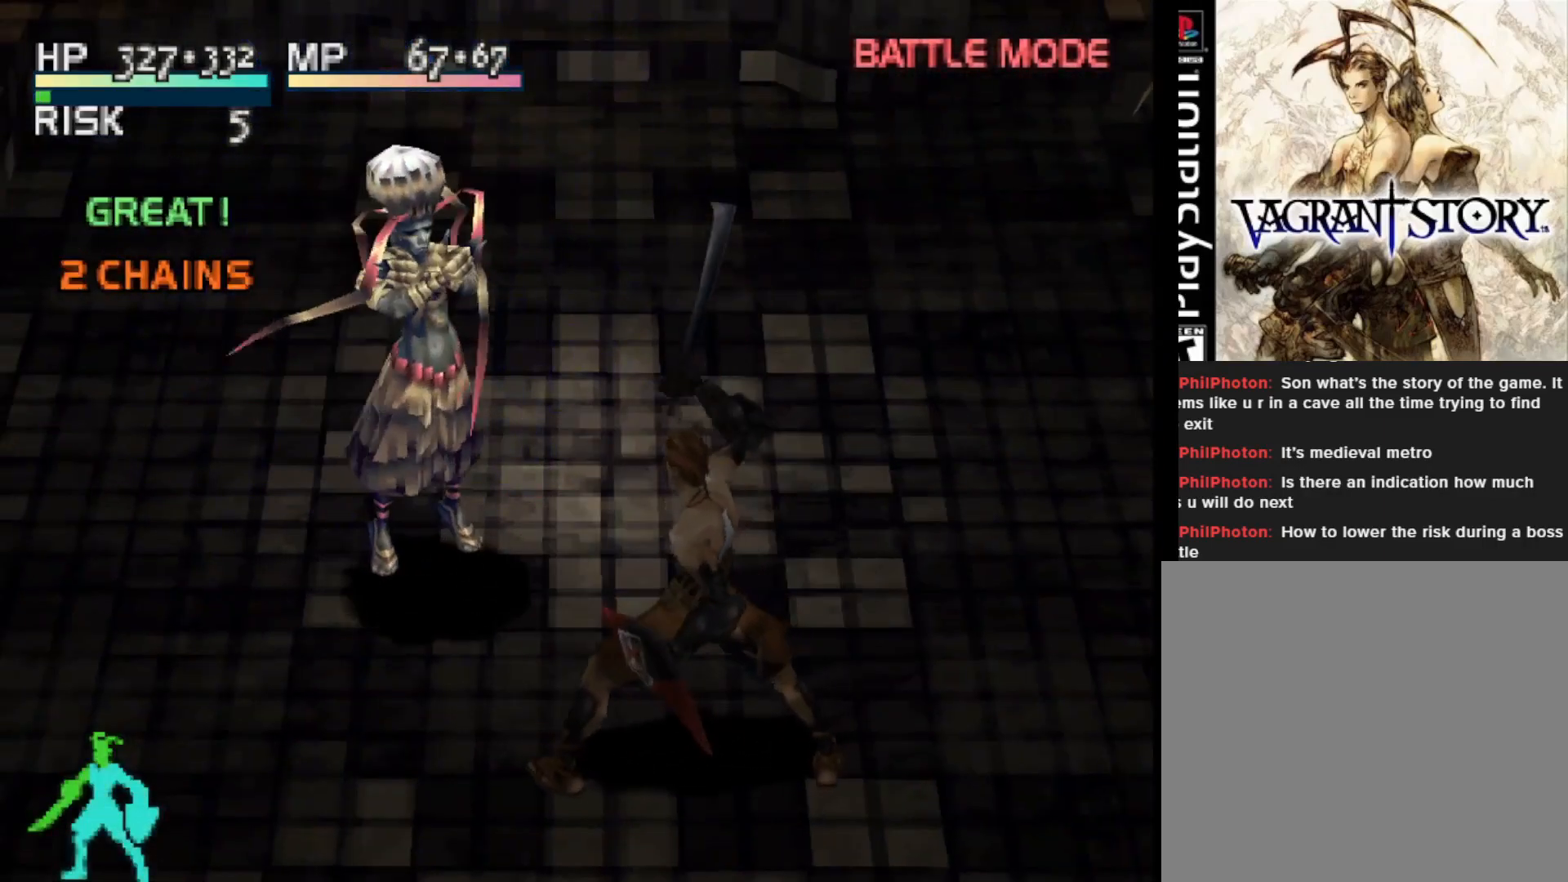
{"buttons": [], "right_stick": "center", "events": []}
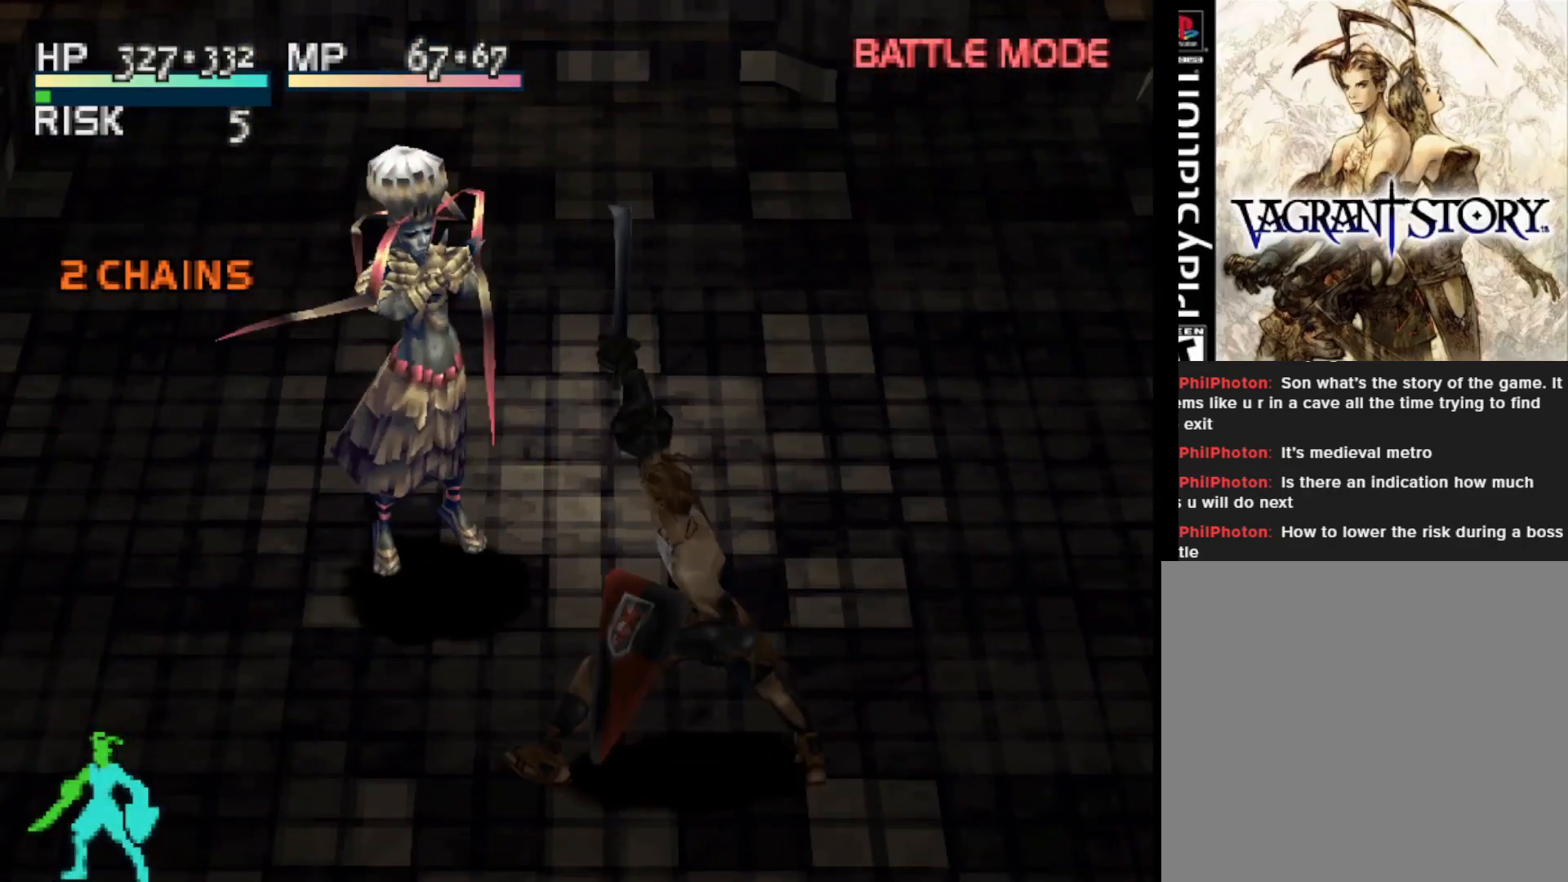
{"buttons": [], "right_stick": "center", "events": [[267, "SQUARE", "down"], [483, "SQUARE", "up"]]}
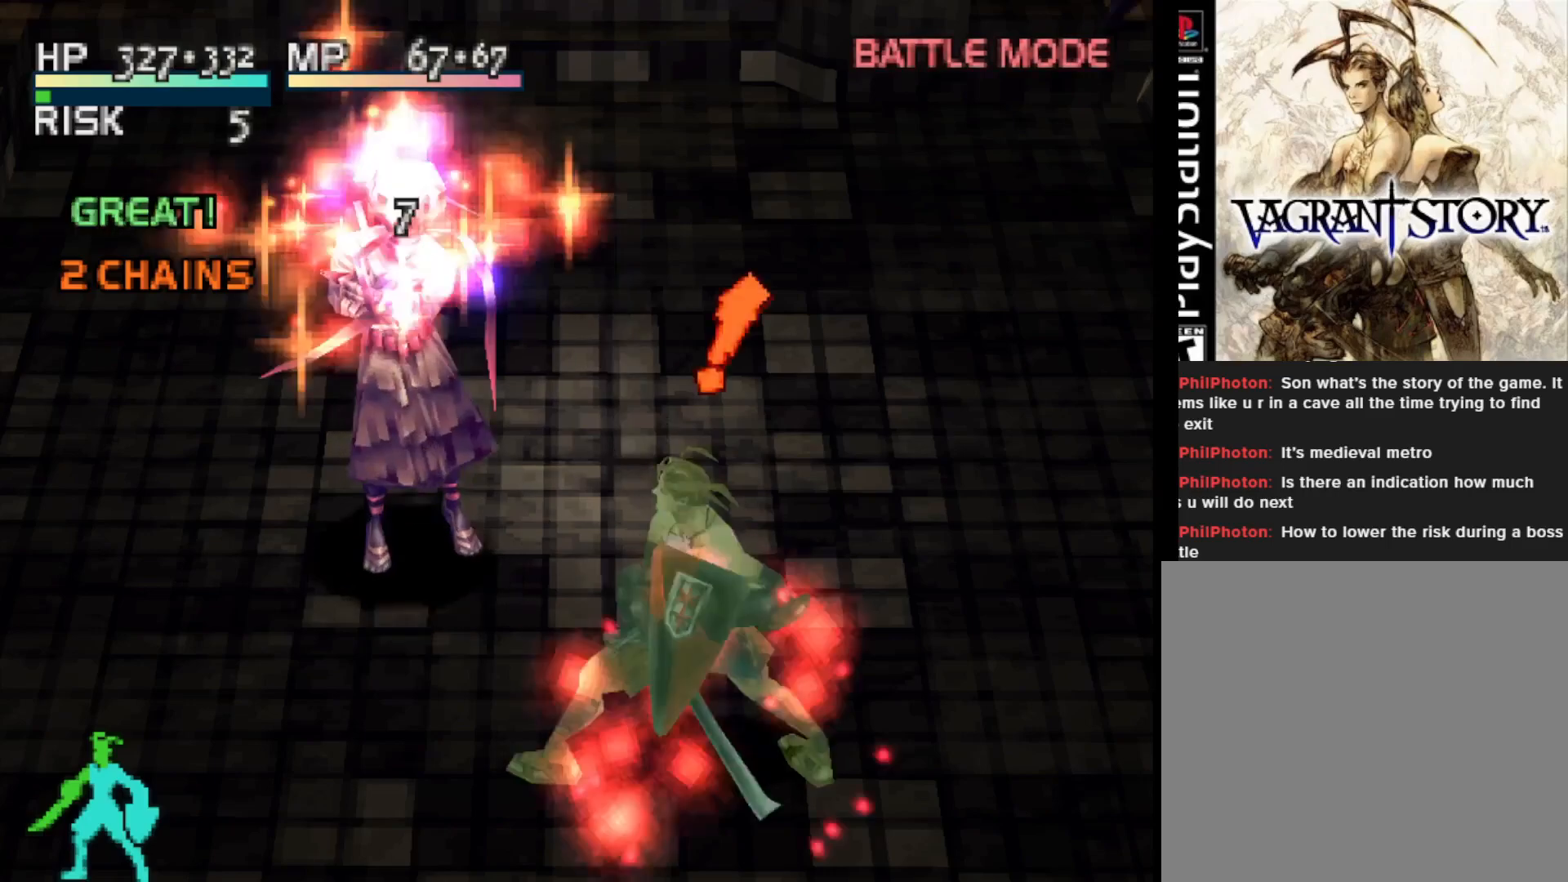
{"buttons": [], "right_stick": "center", "events": []}
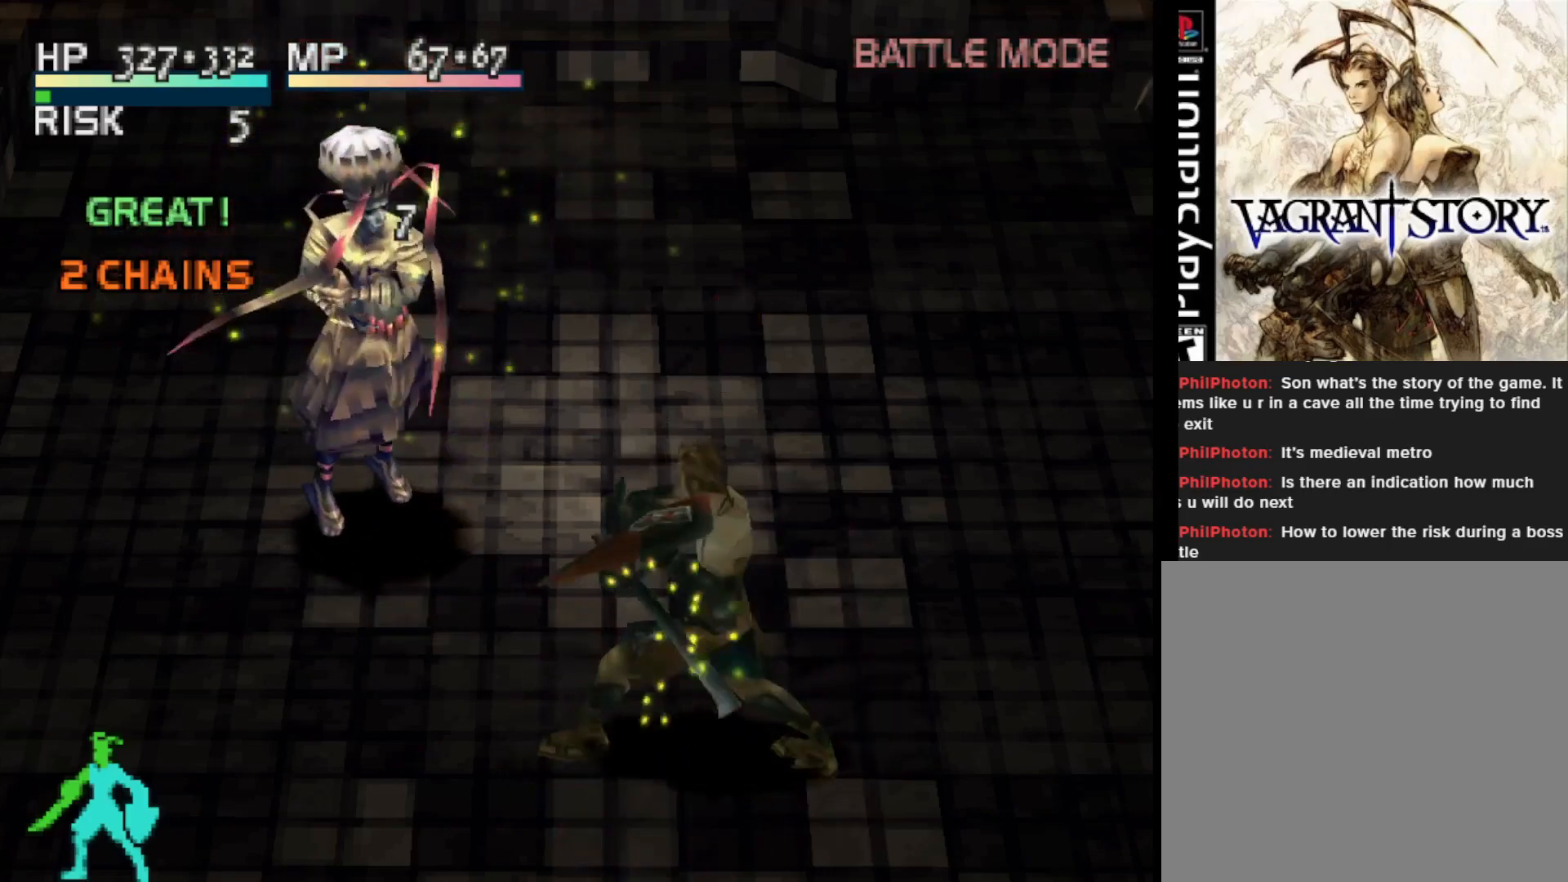
{"buttons": [], "right_stick": "center", "events": []}
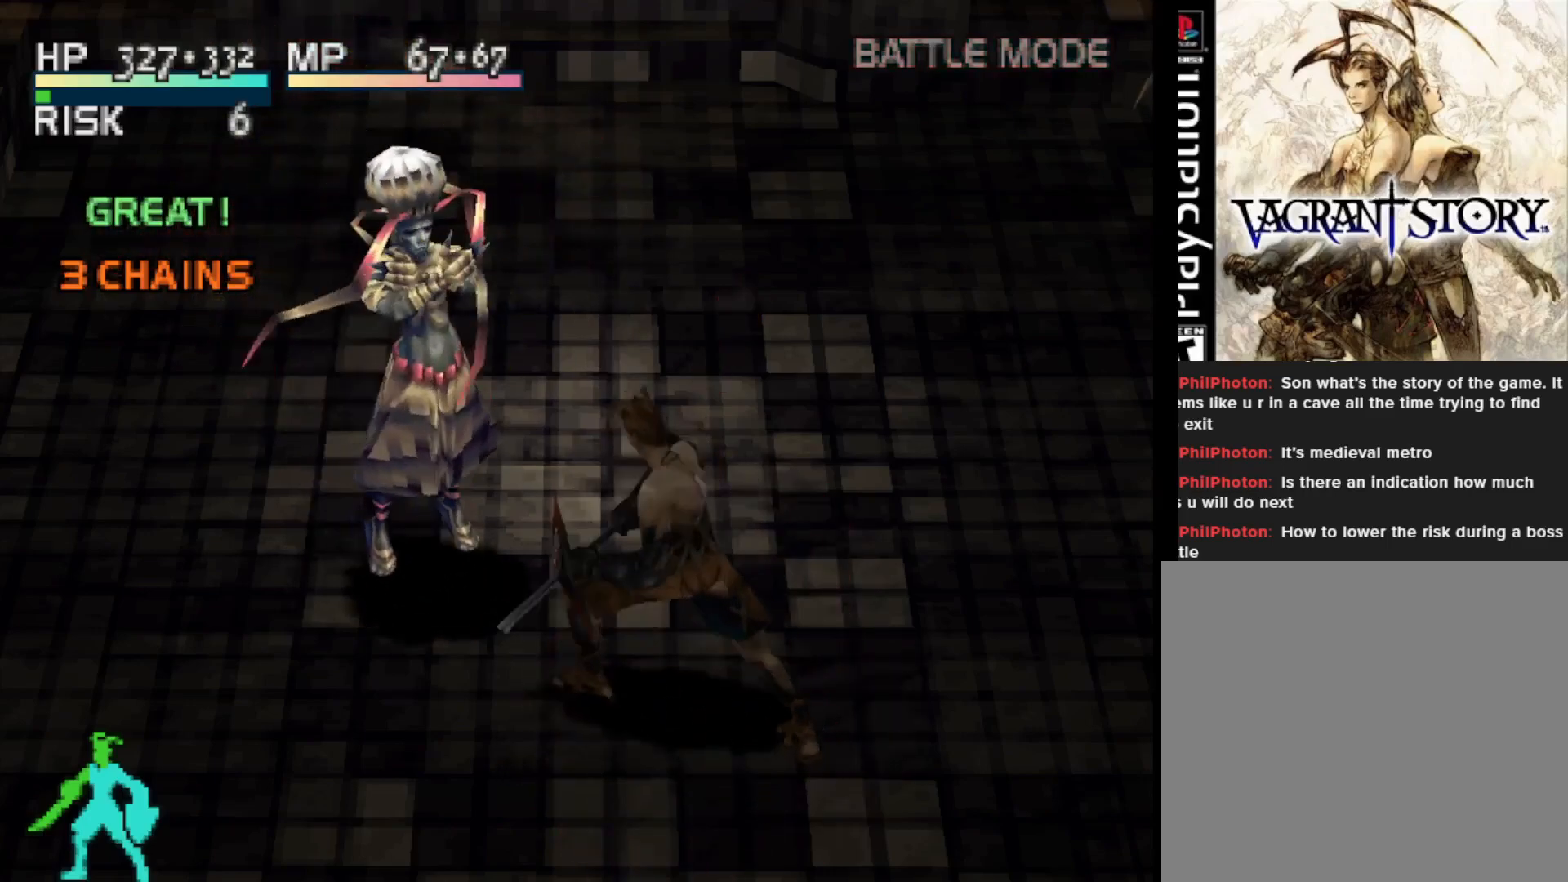
{"buttons": [], "right_stick": "center", "events": []}
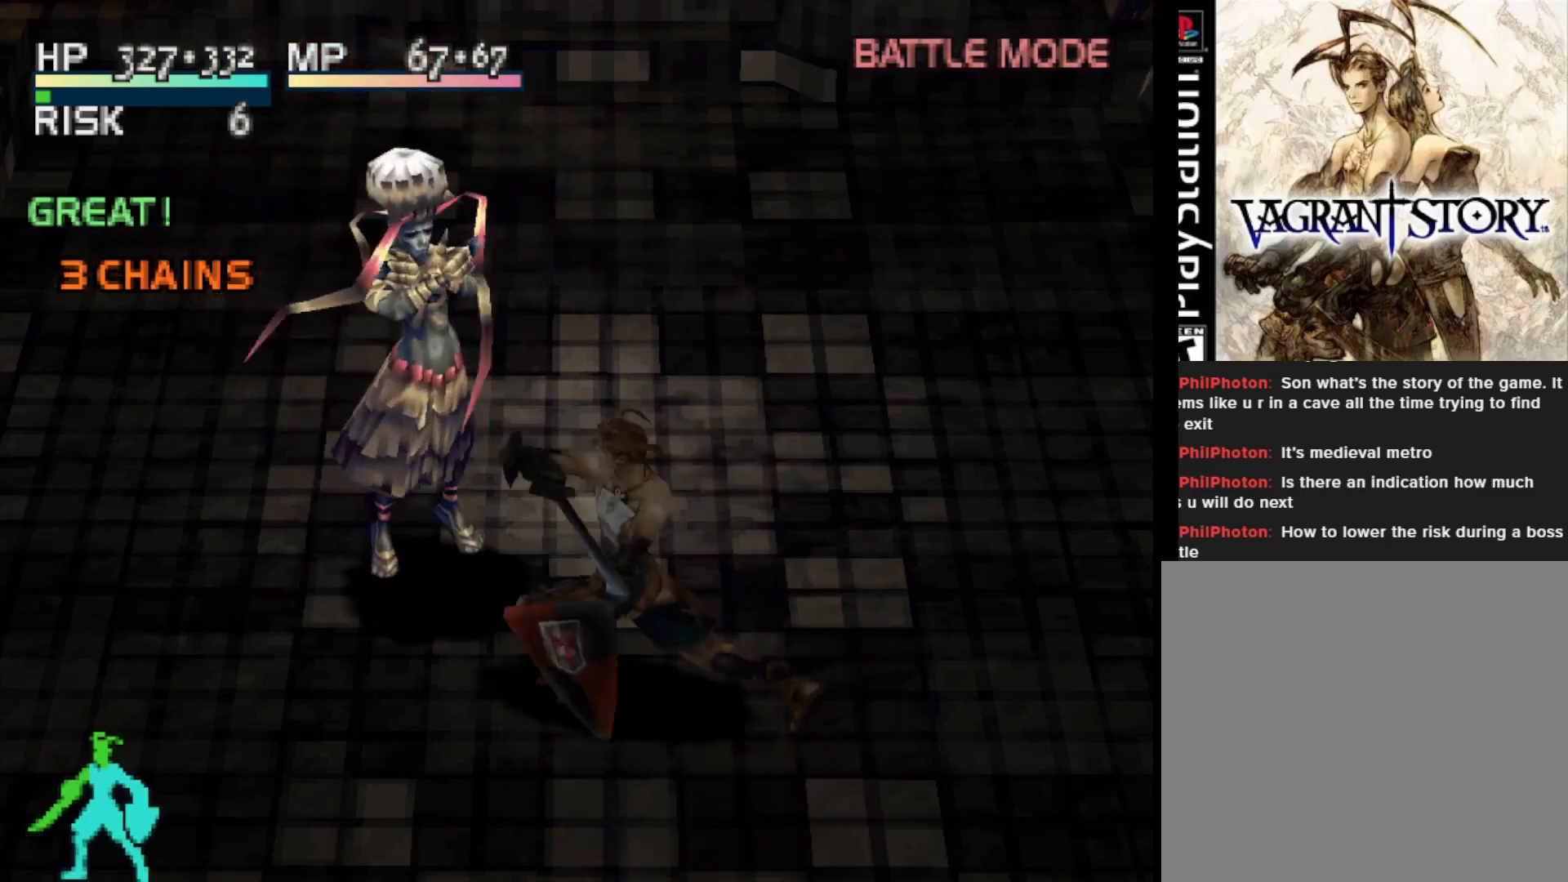
{"buttons": [], "right_stick": "center", "events": [[117, "TRIANGLE", "down"], [317, "TRIANGLE", "up"]]}
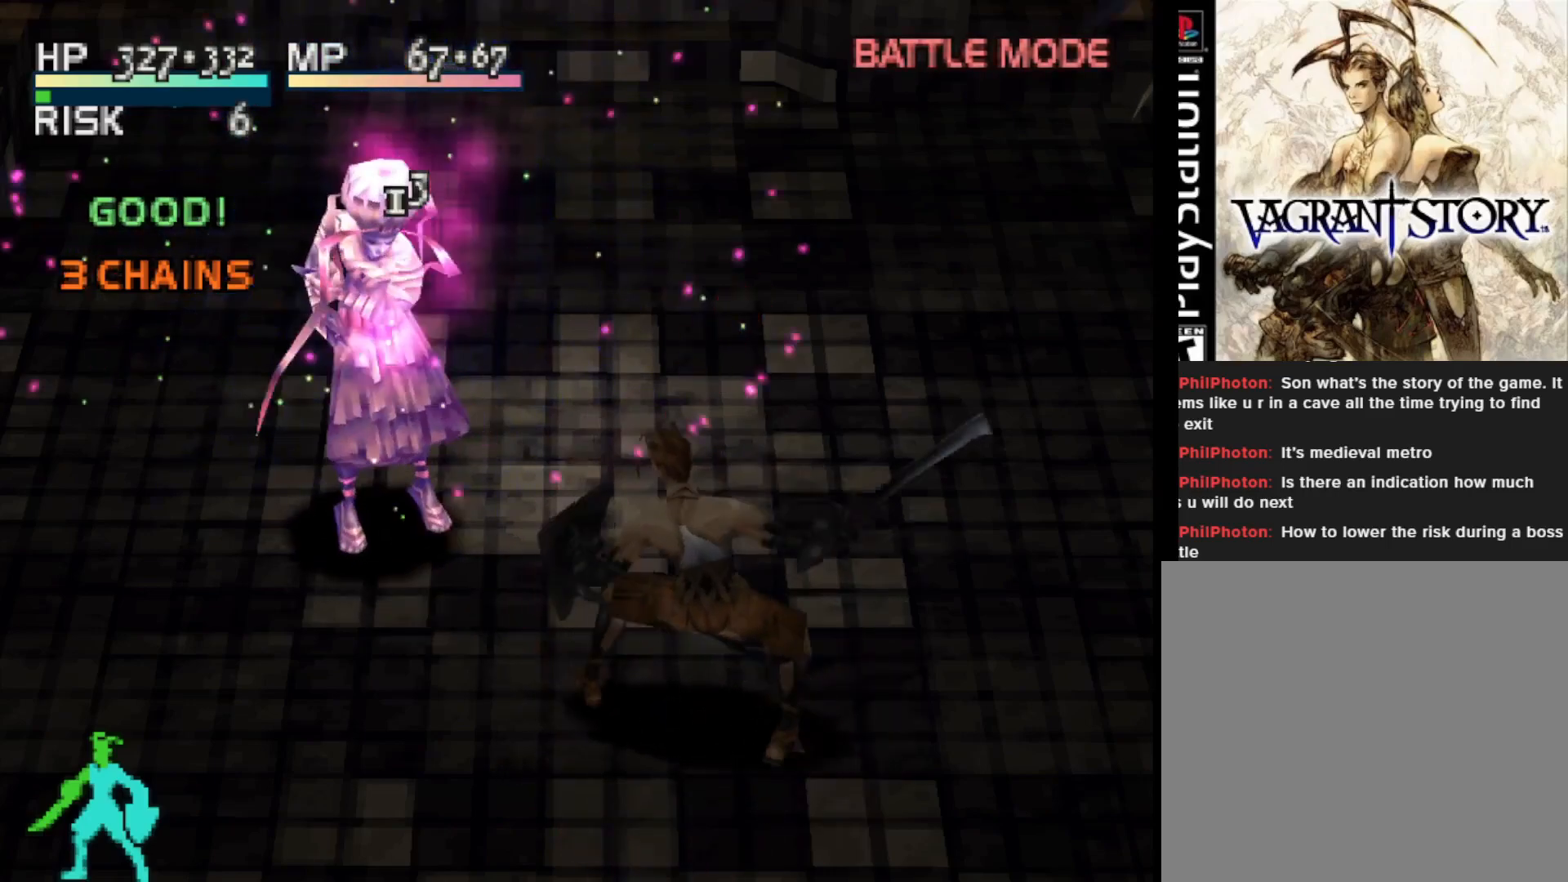
{"buttons": [], "right_stick": "center", "events": []}
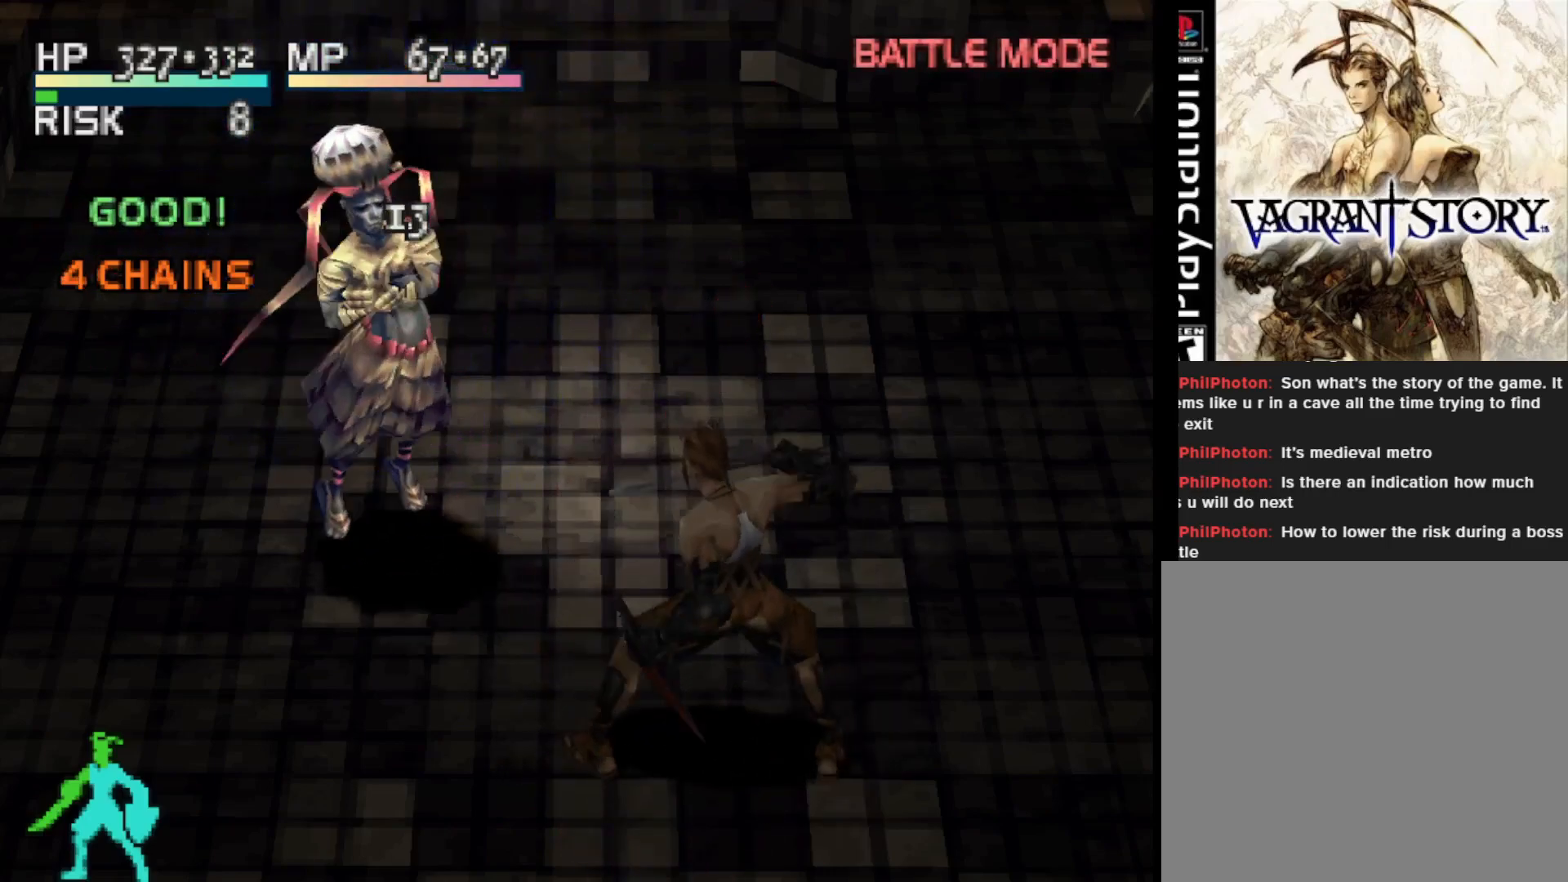
{"buttons": [], "right_stick": "center", "events": []}
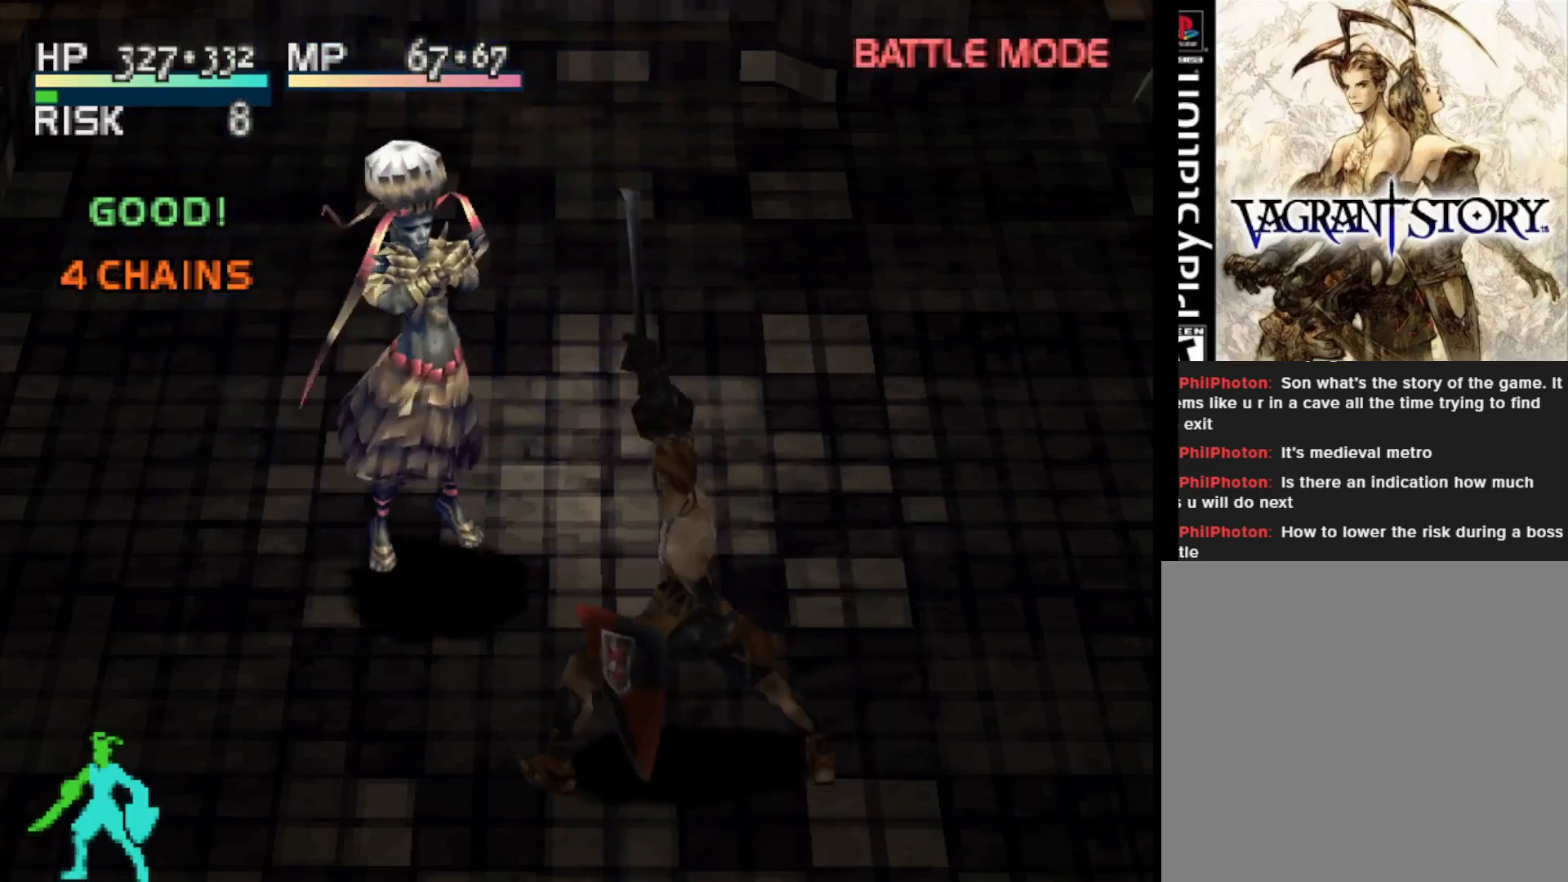
{"buttons": [], "right_stick": "center", "events": []}
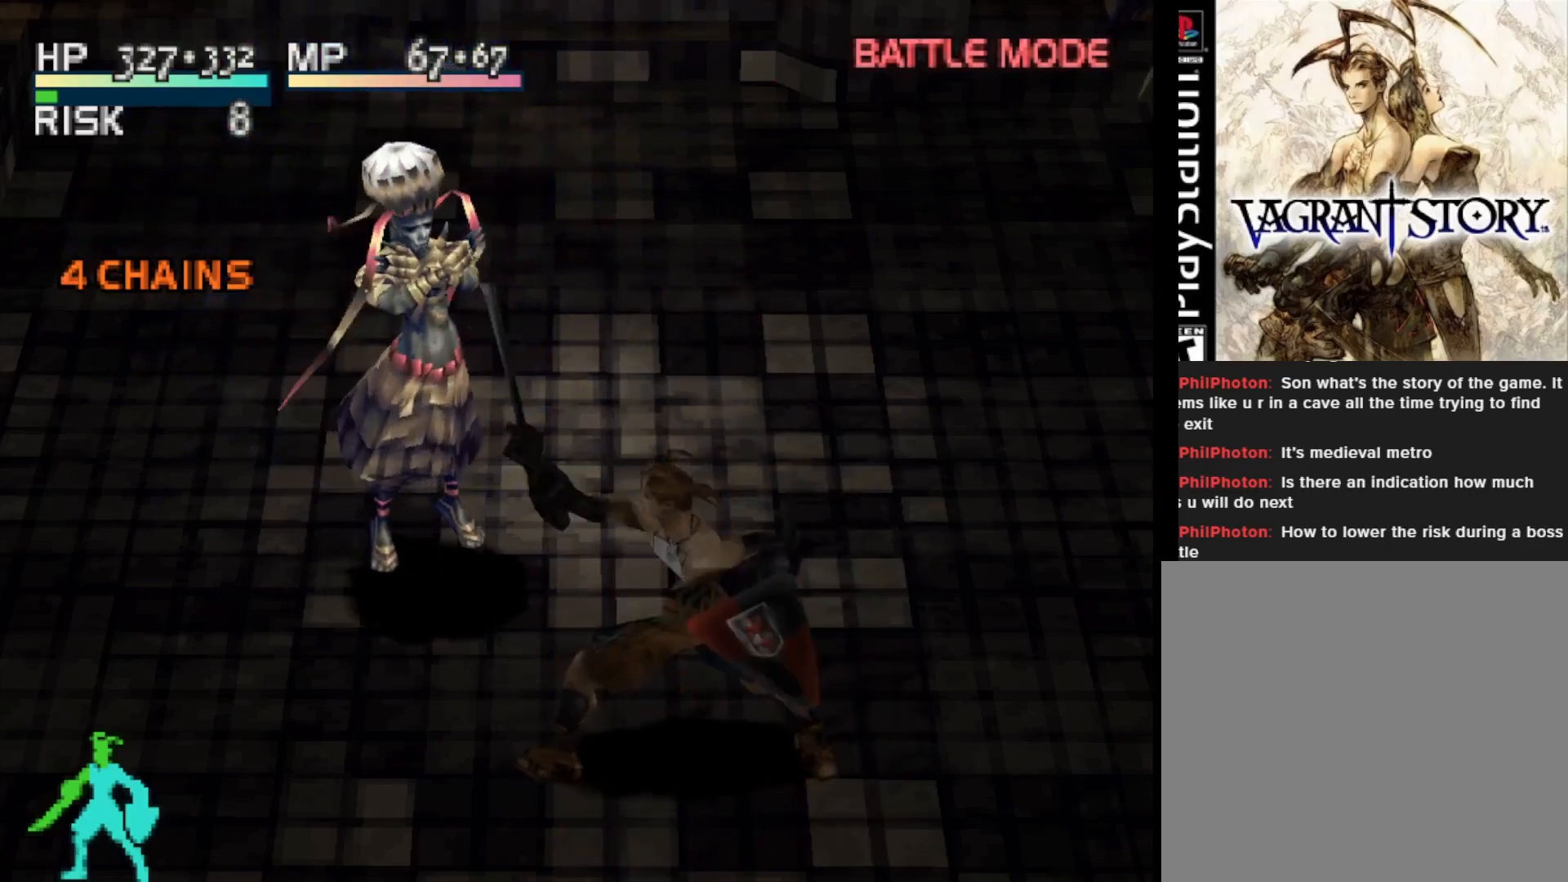
{"buttons": [], "right_stick": "center", "events": [[67, "SQUARE", "down"], [283, "SQUARE", "up"]]}
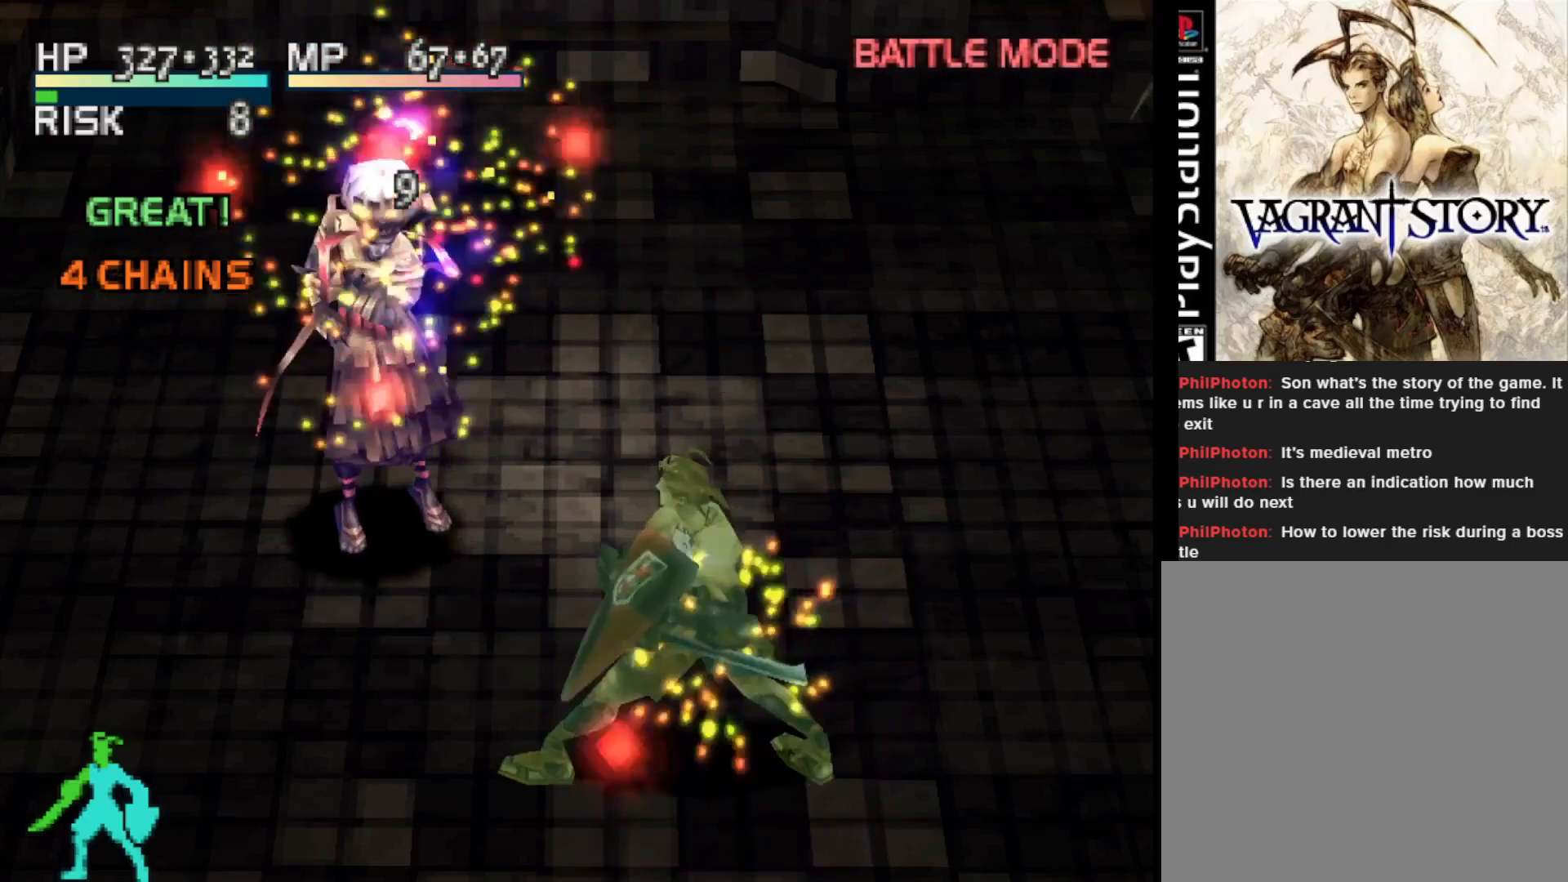
{"buttons": [], "right_stick": "center", "events": []}
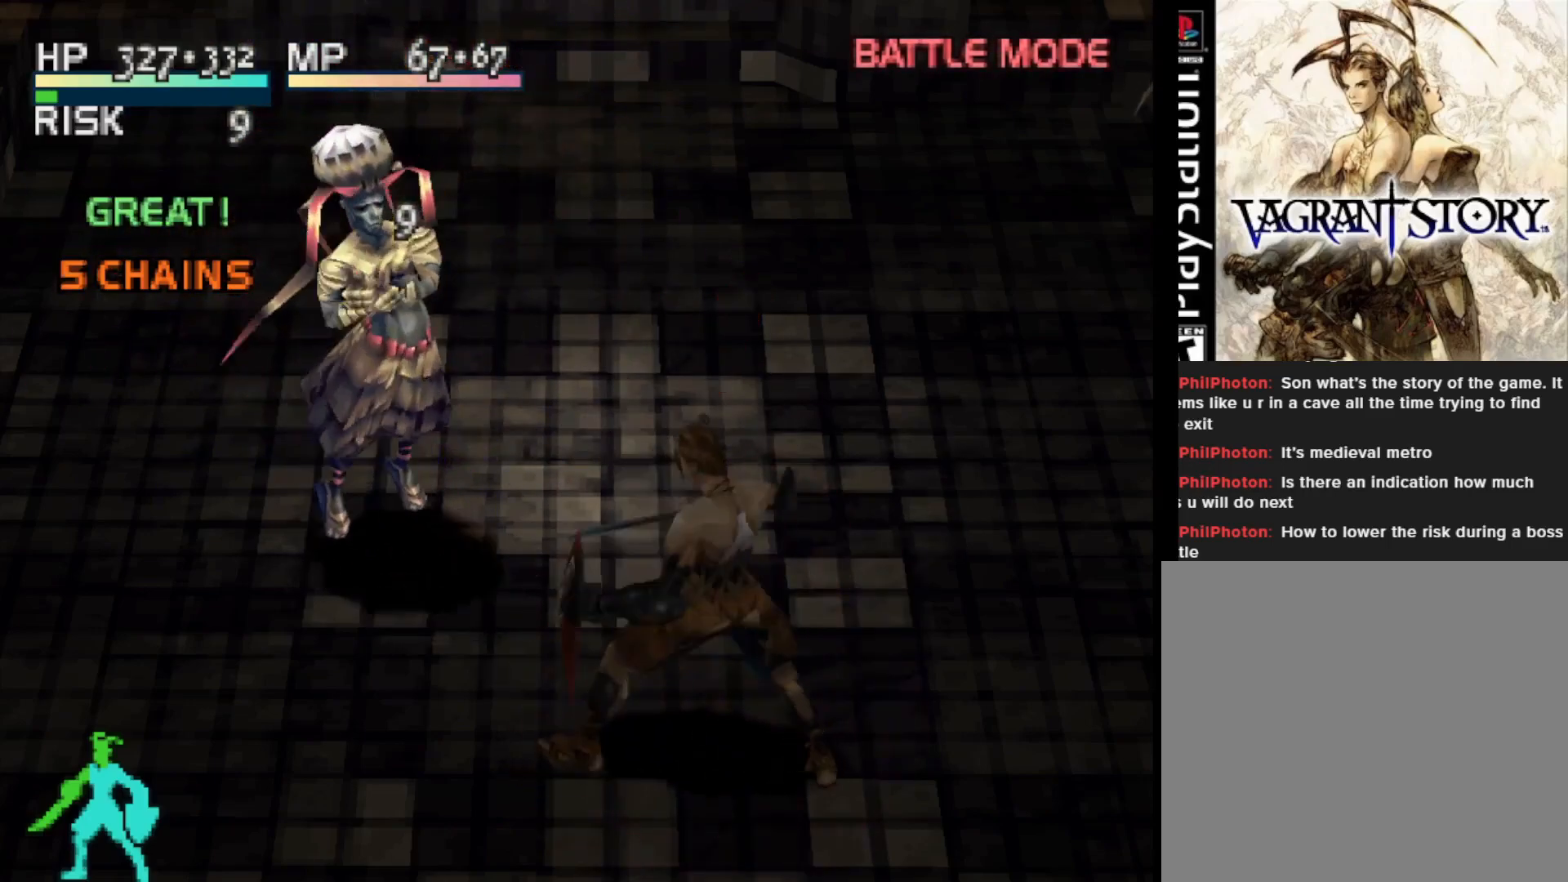
{"buttons": [], "right_stick": "center", "events": []}